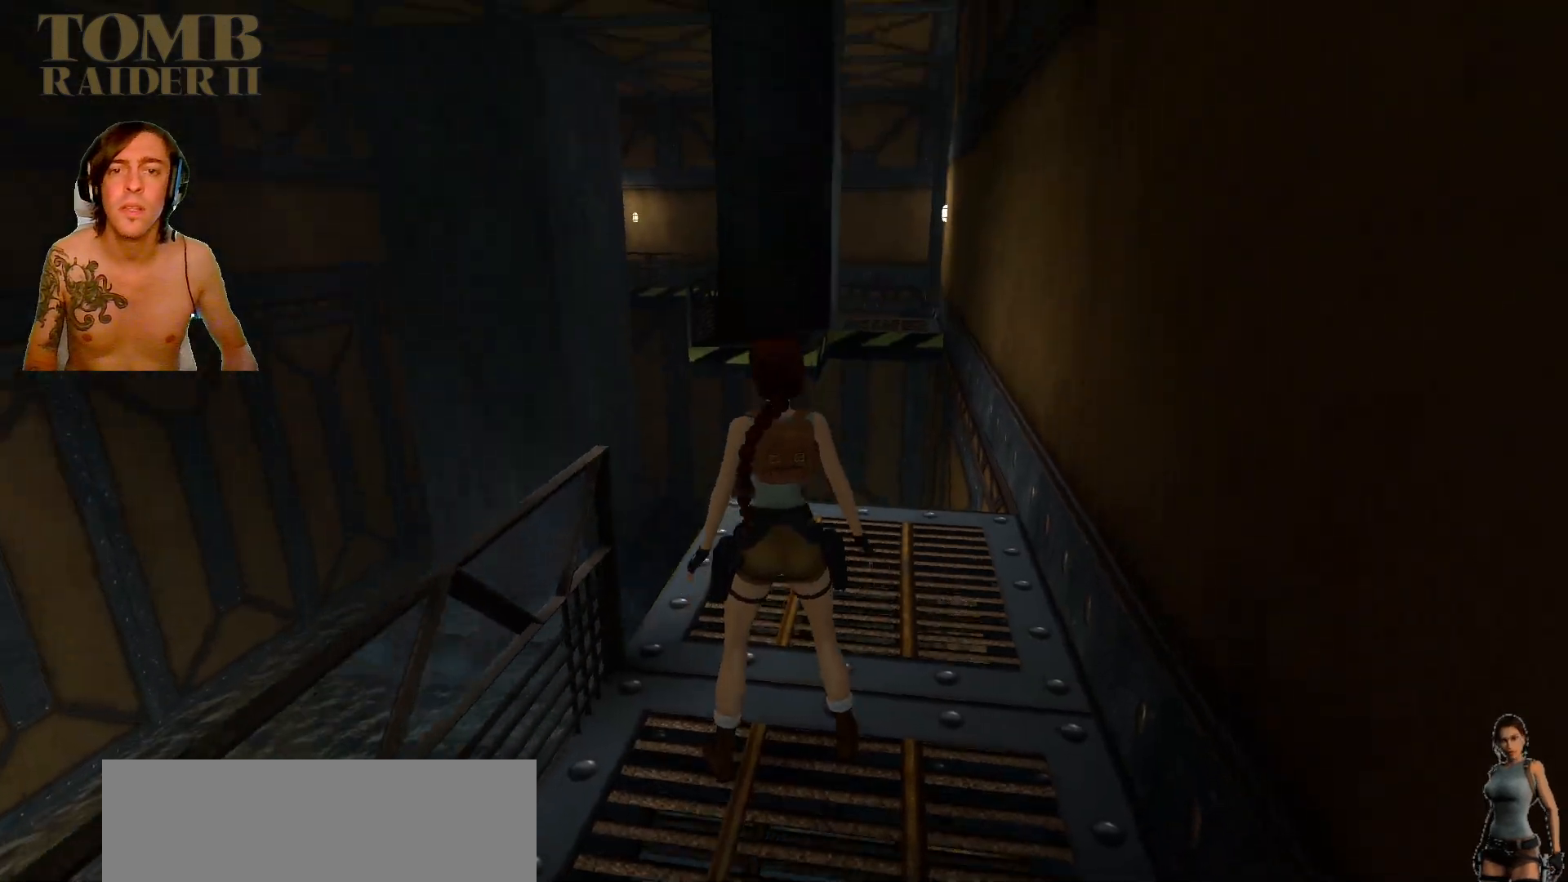
Gameplay with keyboard; each line is a JSON object with the keys held at the frame after it. "events" lists presses ("down") and releases ("up") of ".", "/", "0", "1", "2", "3", "4", "5", "6", "7", "8", "9", "a", "alt_l", "alt_r", "b", "backslash", "backspace", "c", "caps_lock", "comma", "ctrl_l", "ctrl_r", "d", "down", "e", "equals", "f", "g", "h", "i", "j", "k", "l", "lbracket", "left", "m", "minus", "n", "o", "p", "q", "quote", "r", "rbracket", "return", "right", "s", "semicolon", "shift_l", "shift_r", "space", "super", "t", "tab", "tilde", "u", "up", "v", "w", "x", "y" and "z" between this image and that frame as [ms after this image, input, new state], when the widget could be followed in between. No other keys are recorded. Mouse input is not recorded. Not read: other_keys.
{"keys": ["shift_l", "up"], "events": [[167, "shift_l", "down"], [250, "up", "down"]]}
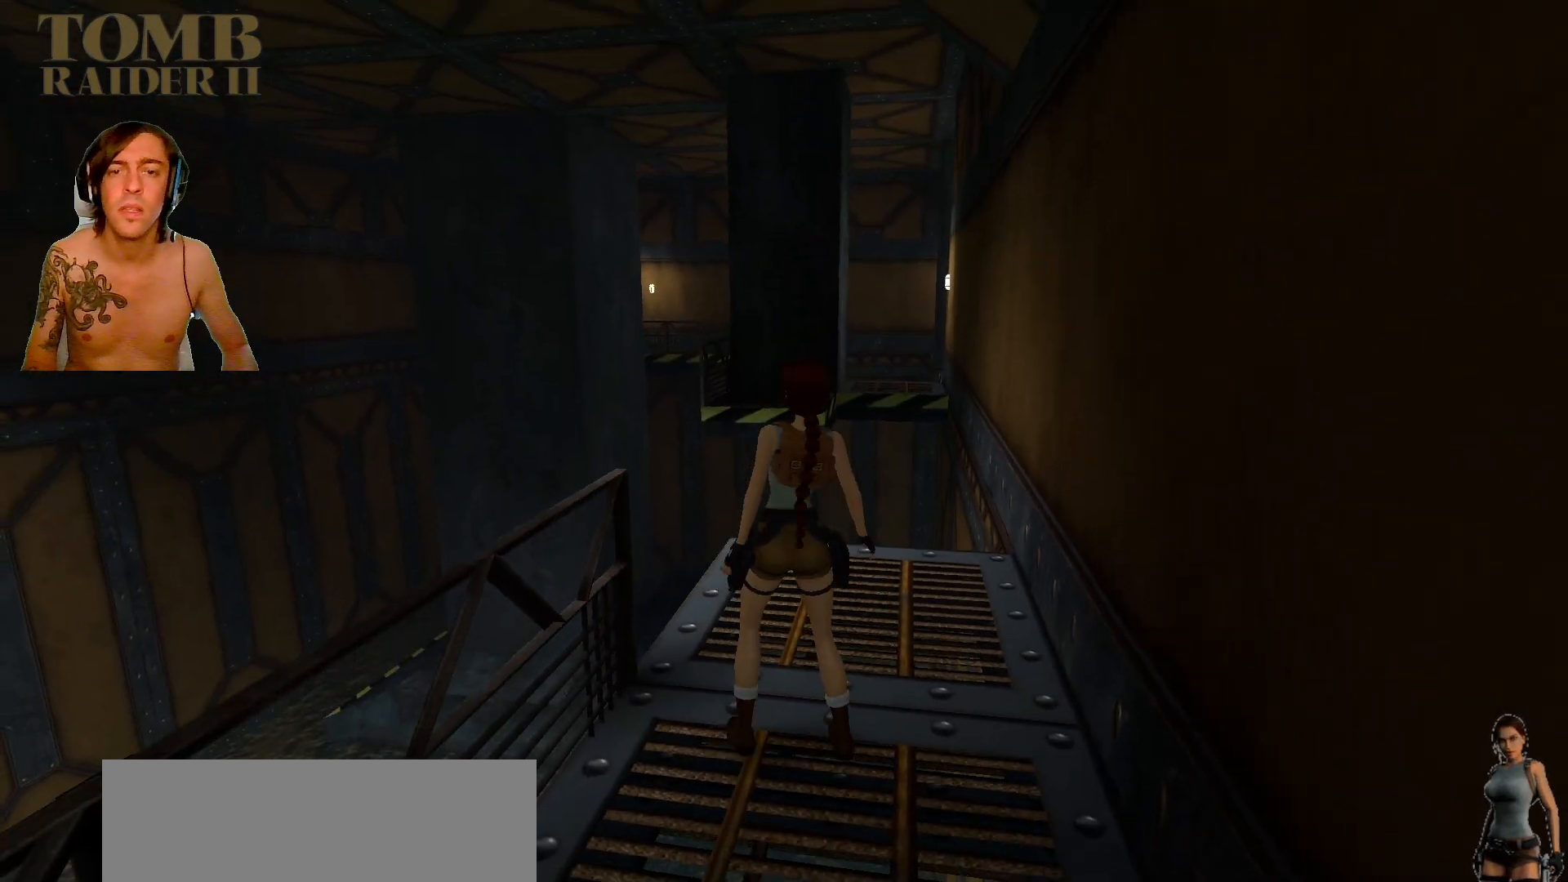
{"keys": ["shift_l", "up"], "events": [[384, "right", "down"], [484, "right", "up"]]}
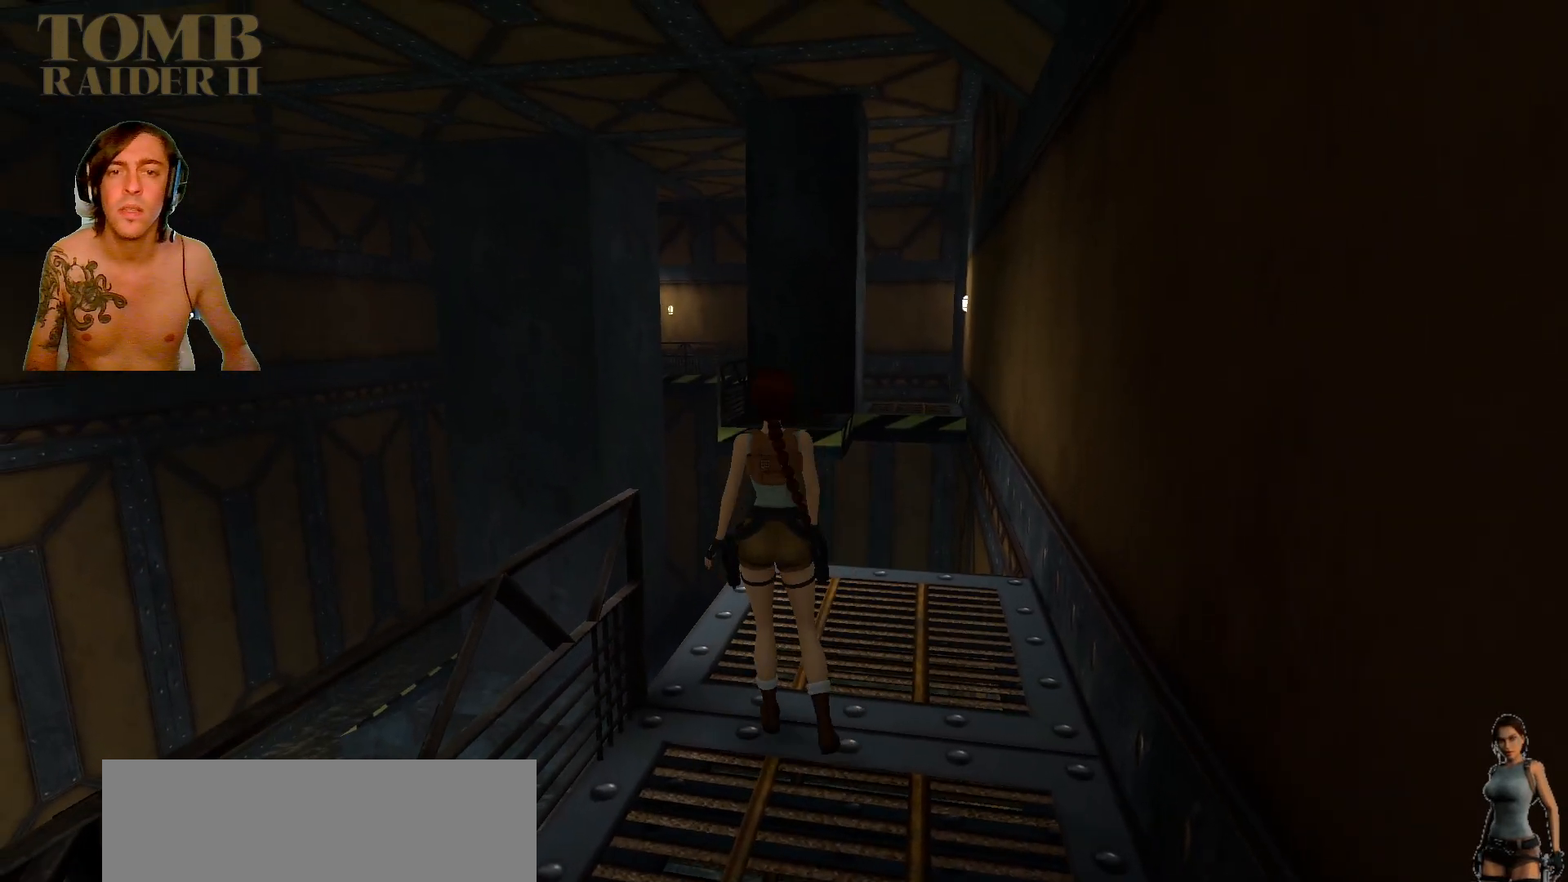
{"keys": ["right", "shift_l", "up"], "events": [[367, "right", "down"]]}
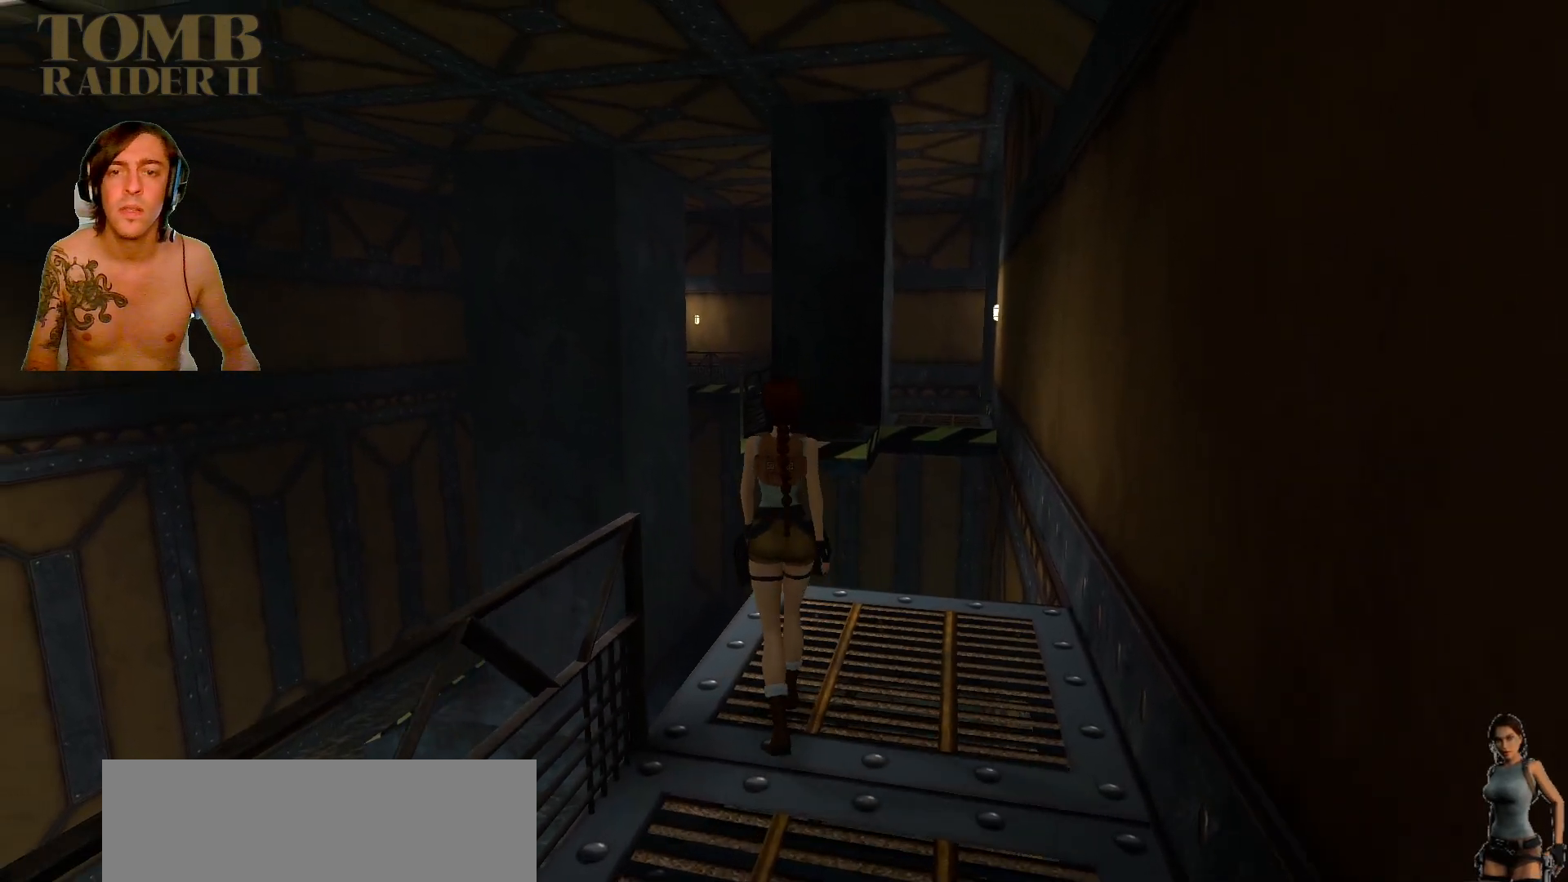
{"keys": ["shift_l", "up"], "events": [[100, "right", "up"], [317, "right", "down"], [434, "right", "up"]]}
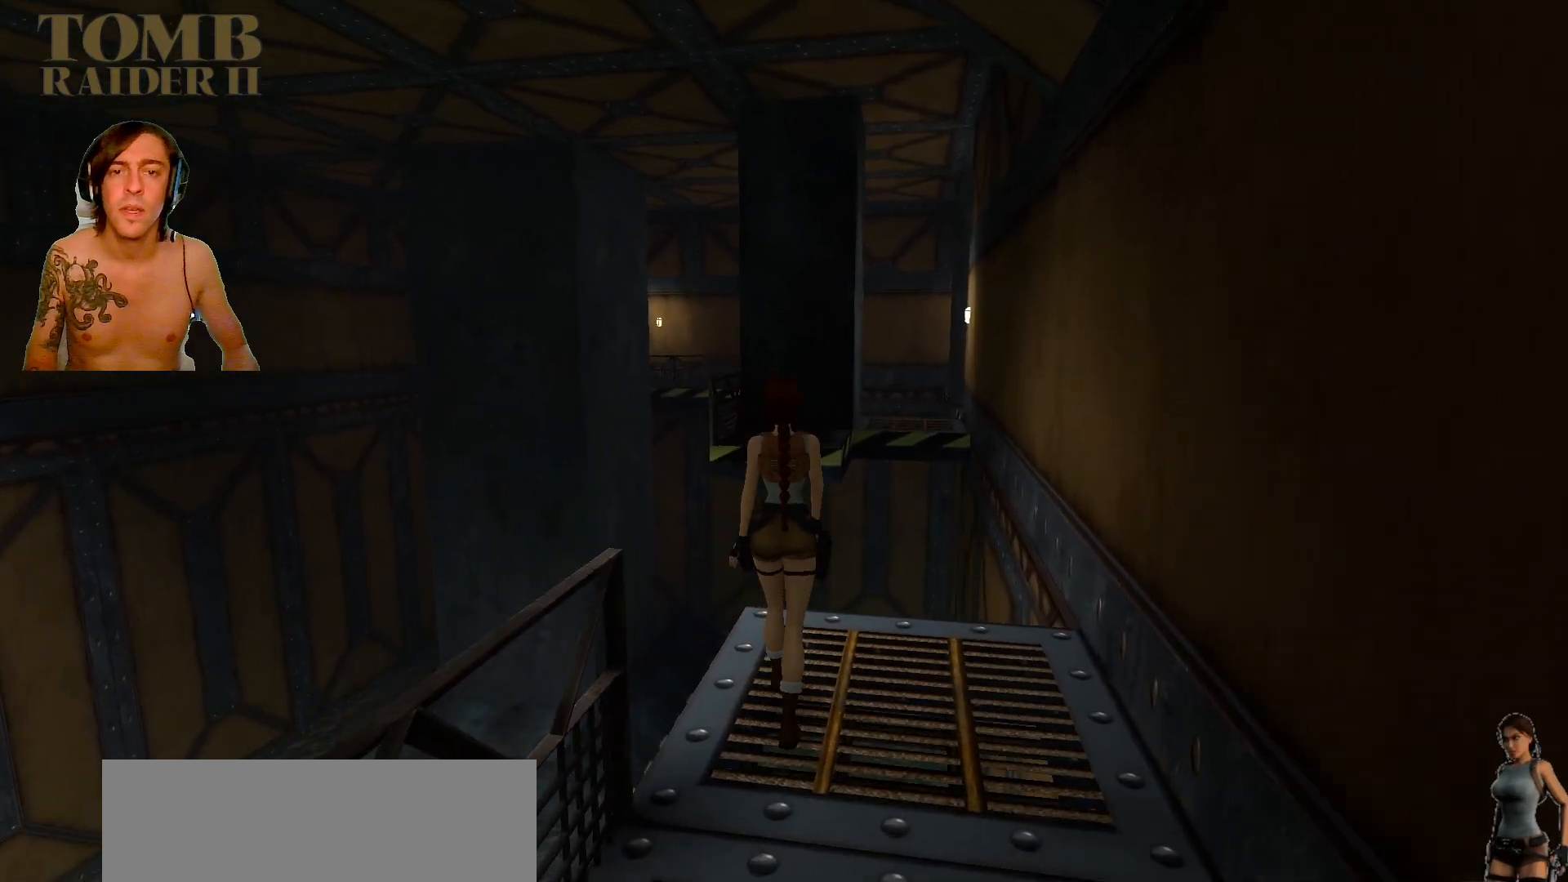
{"keys": ["left", "shift_l", "up"], "events": [[200, "left", "down"]]}
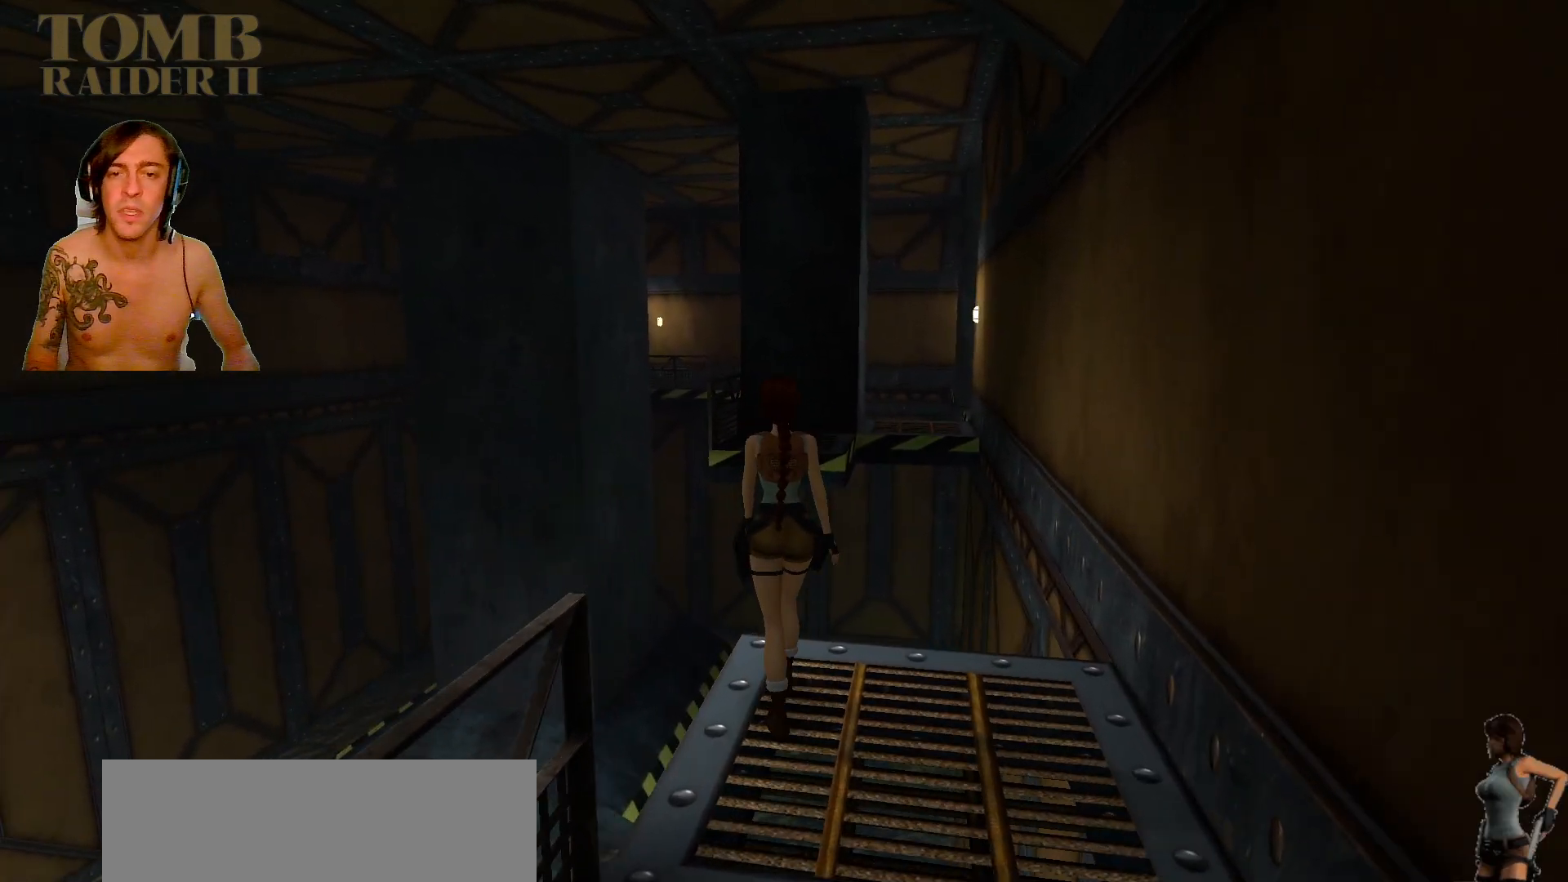
{"keys": ["shift_l", "up"], "events": [[17, "left", "up"], [84, "right", "down"], [300, "right", "up"]]}
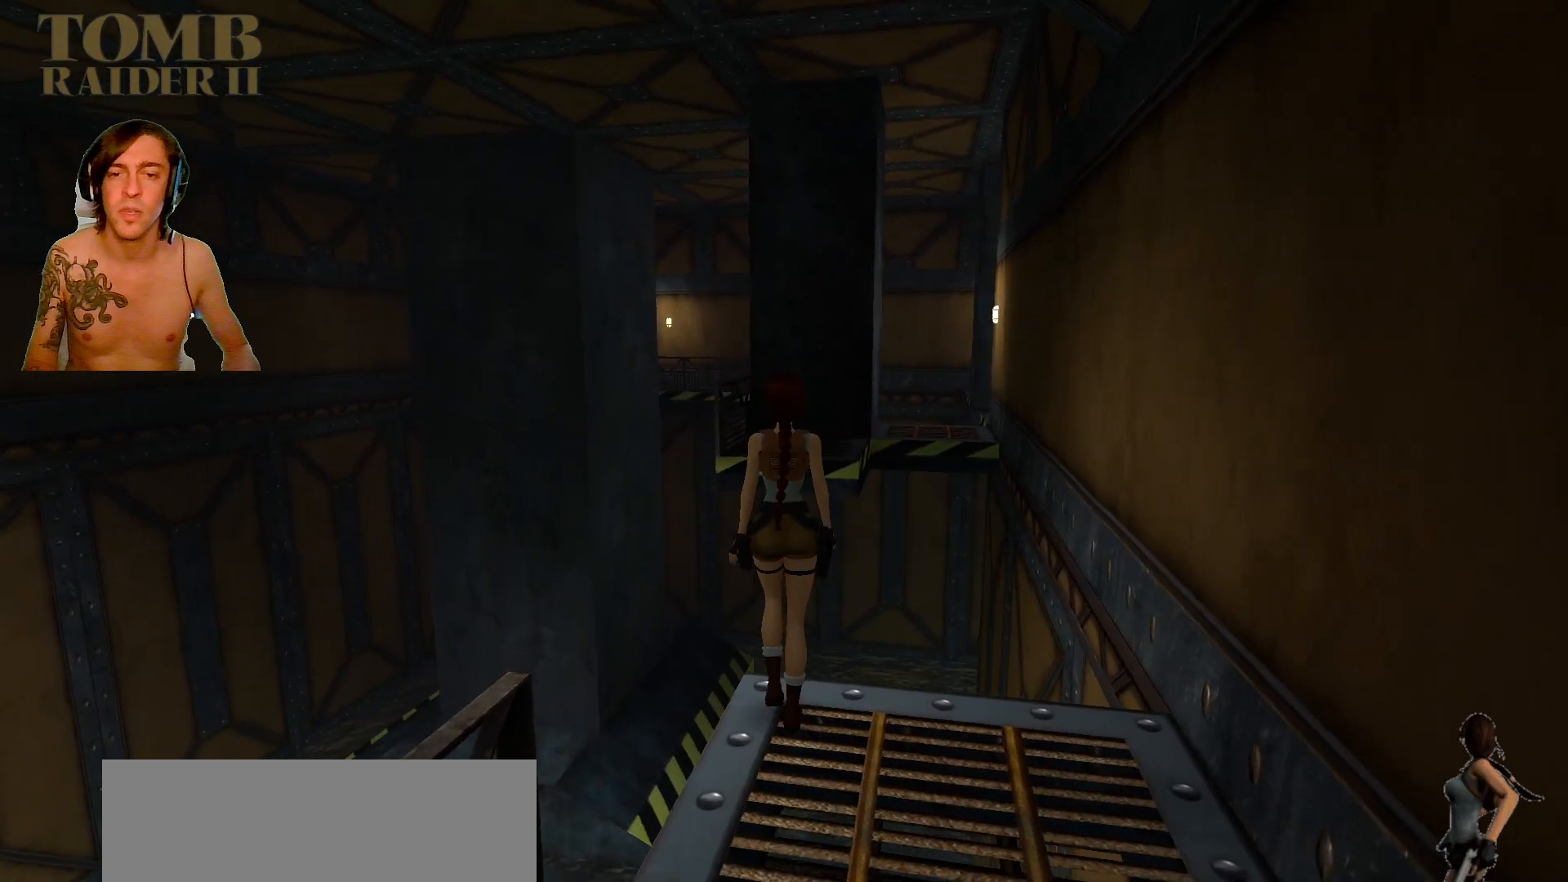
{"keys": ["shift_l", "up"], "events": []}
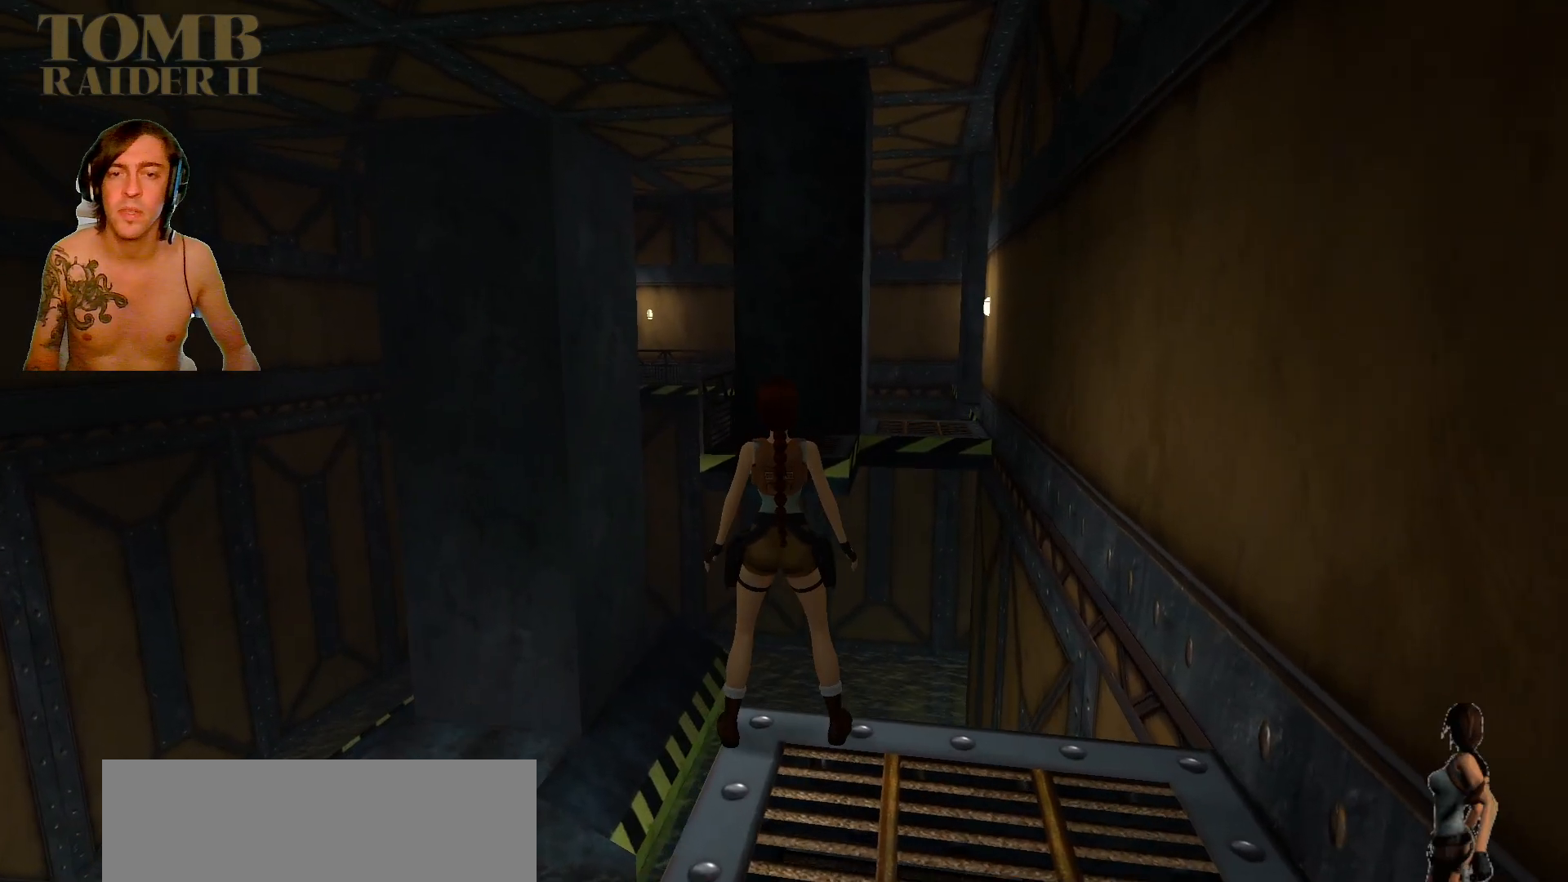
{"keys": [], "events": [[117, "up", "up"], [150, "shift_l", "up"]]}
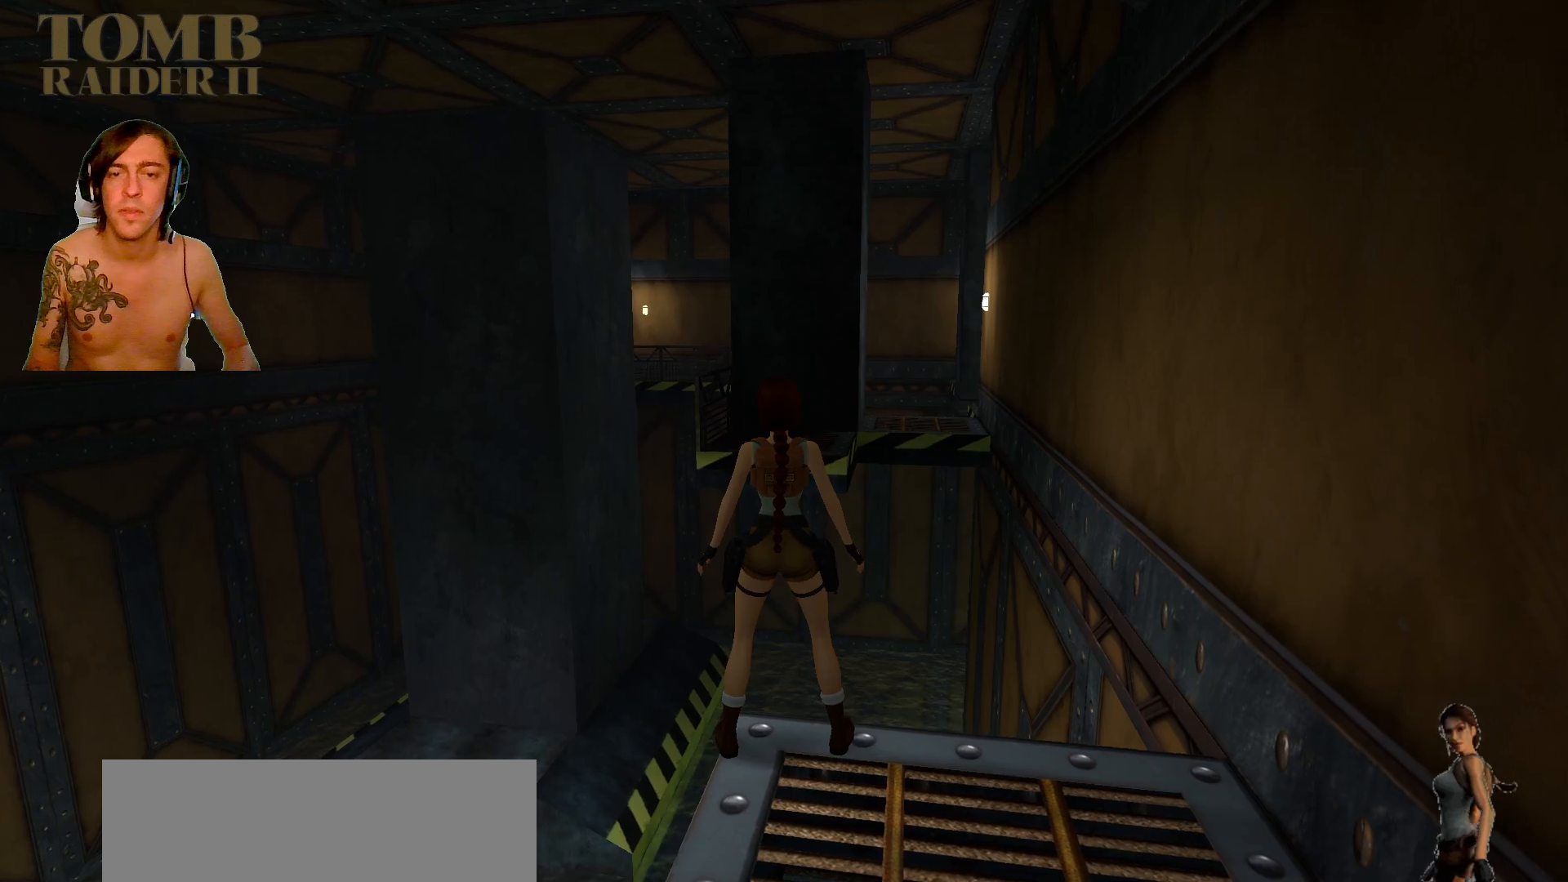
{"keys": [], "events": []}
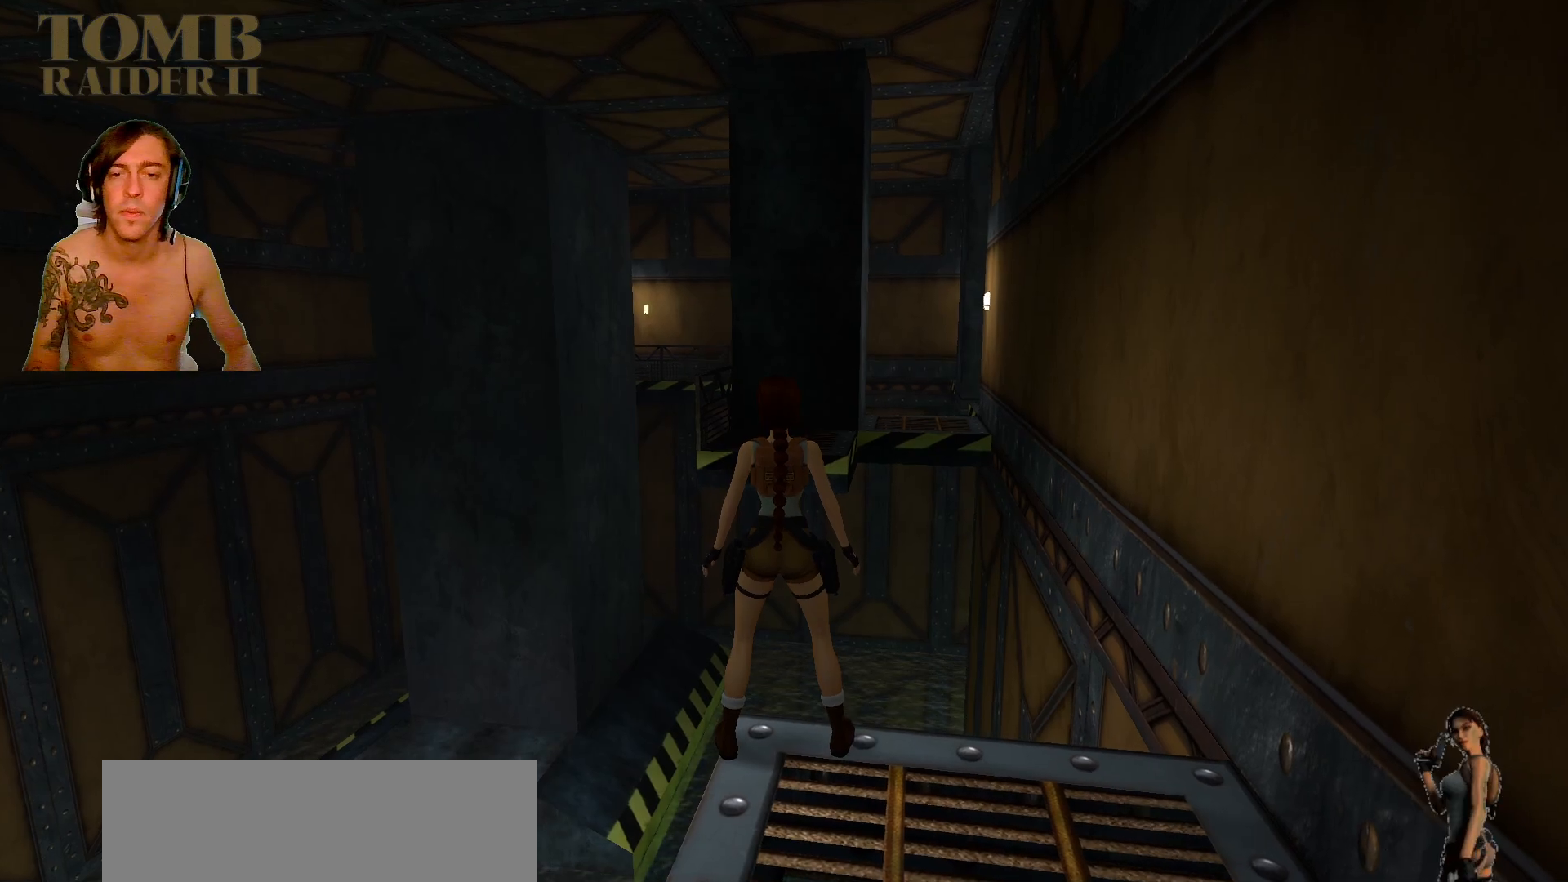
{"keys": ["right"], "events": [[434, "right", "down"]]}
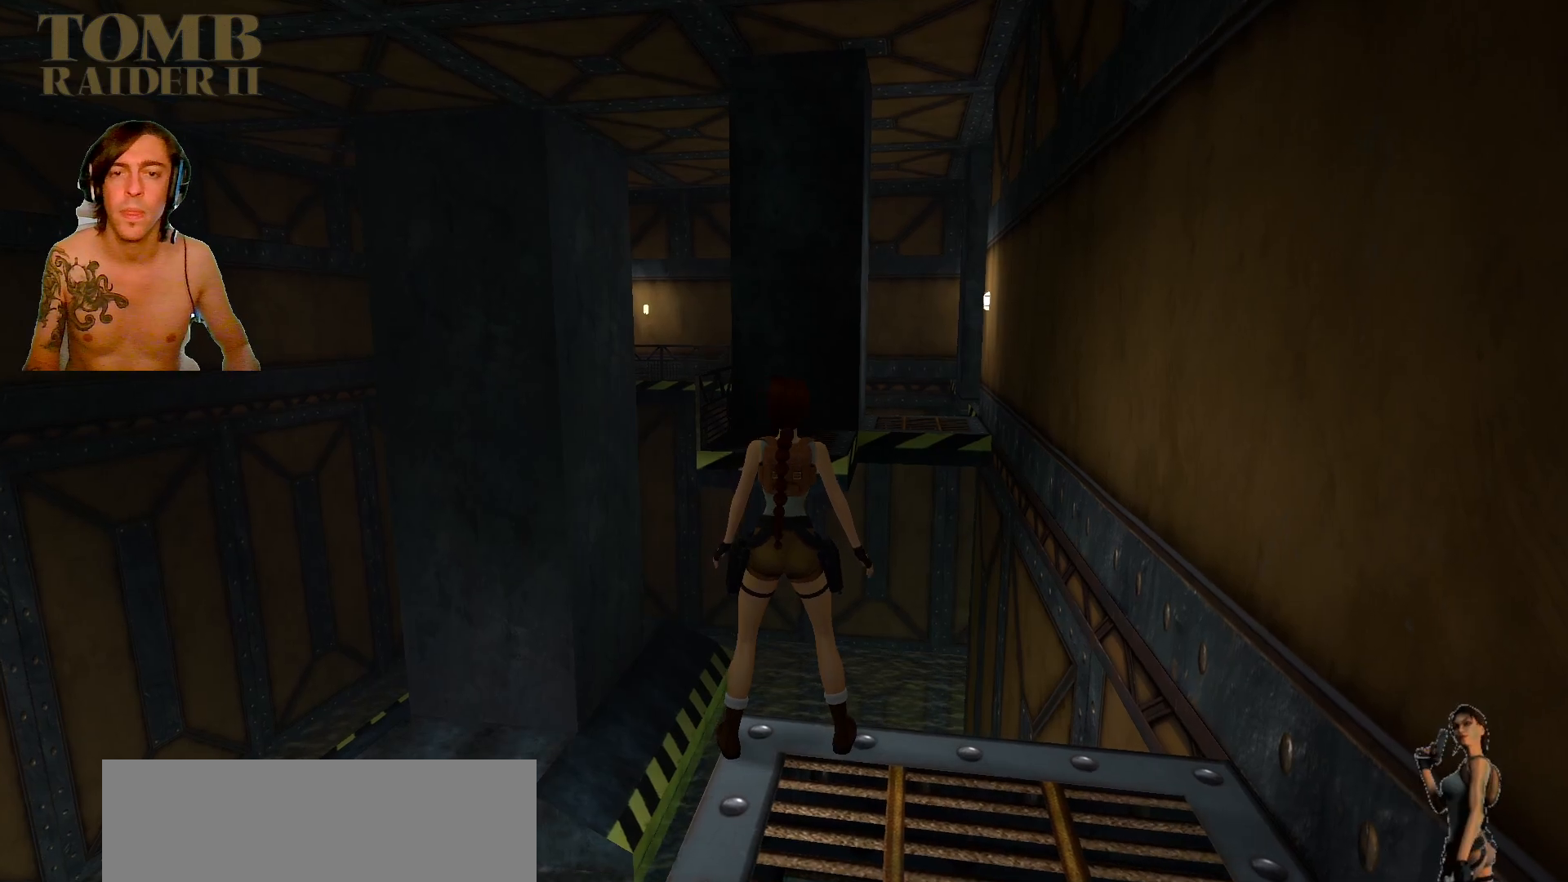
{"keys": [], "events": [[17, "right", "up"], [334, "right", "down"], [417, "right", "up"]]}
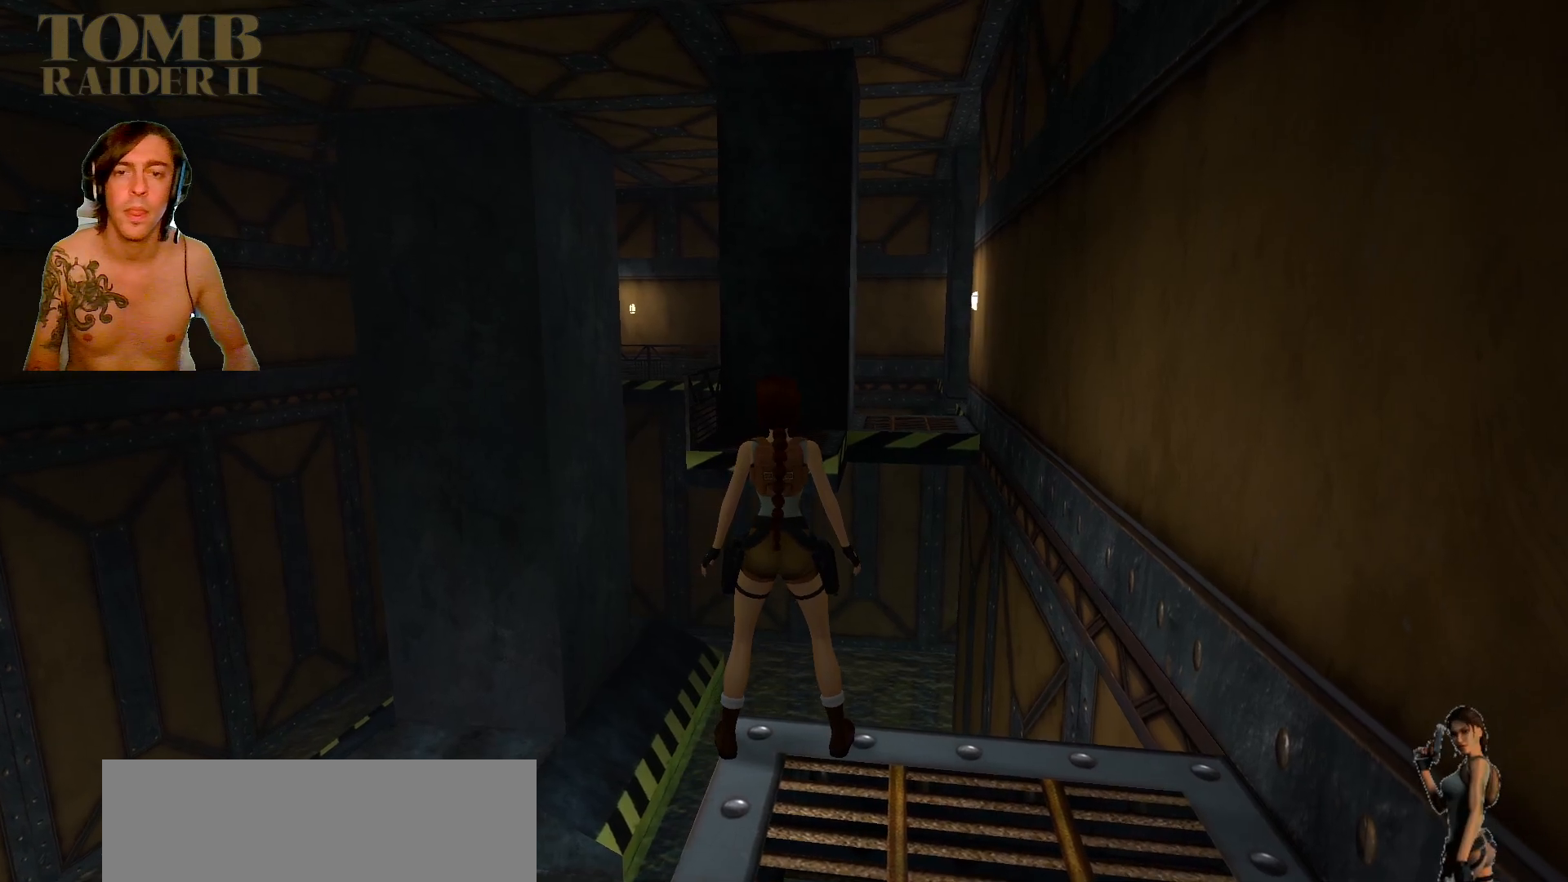
{"keys": ["down"], "events": [[300, "down", "down"]]}
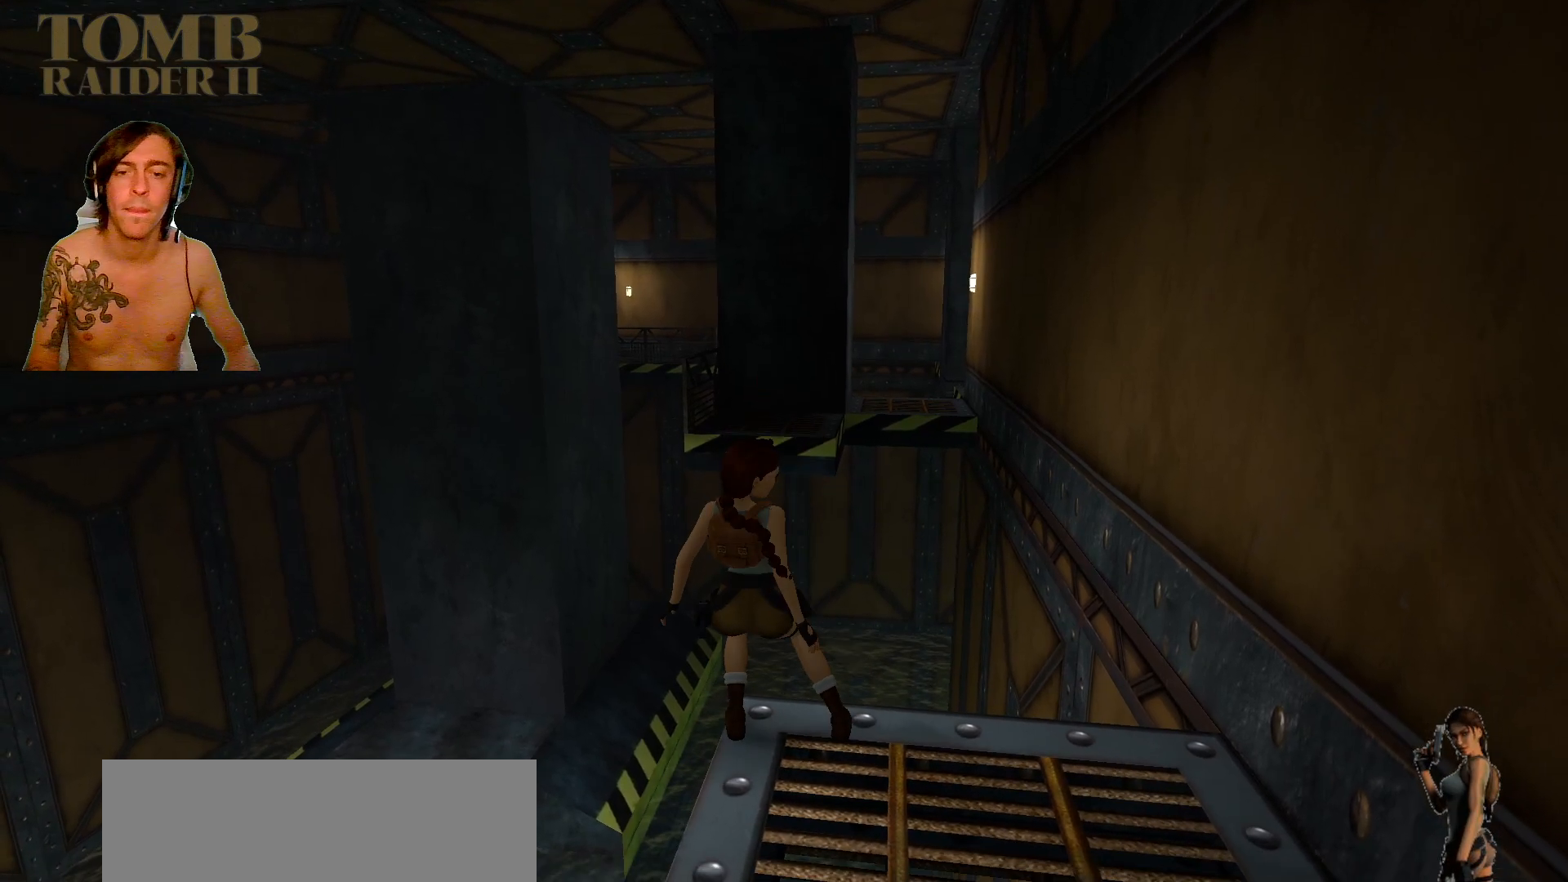
{"keys": [], "events": [[284, "down", "up"]]}
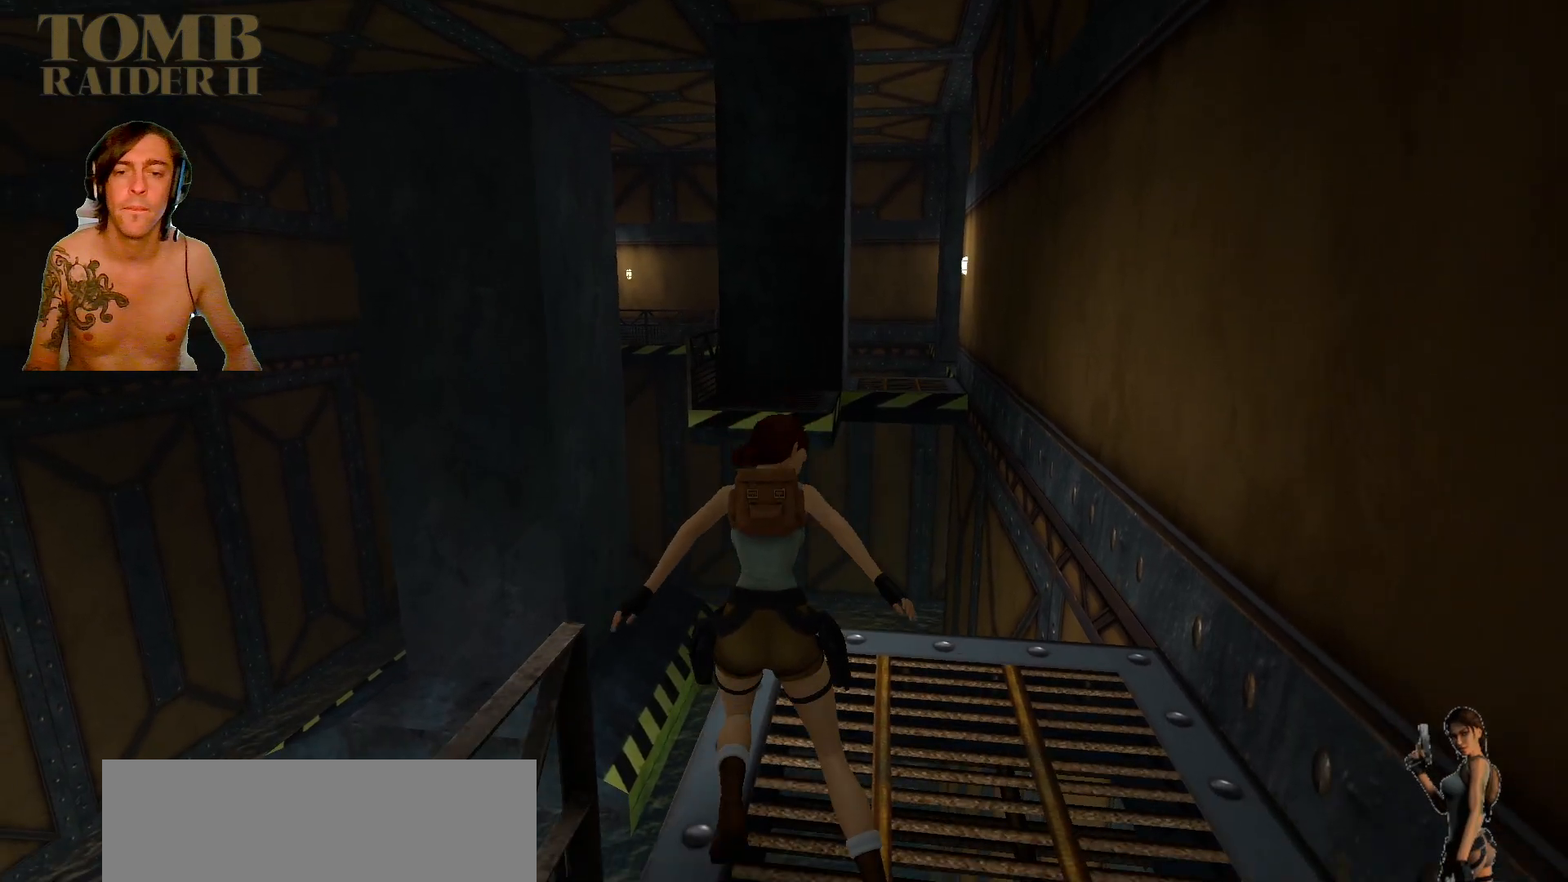
{"keys": ["up"], "events": [[417, "up", "down"]]}
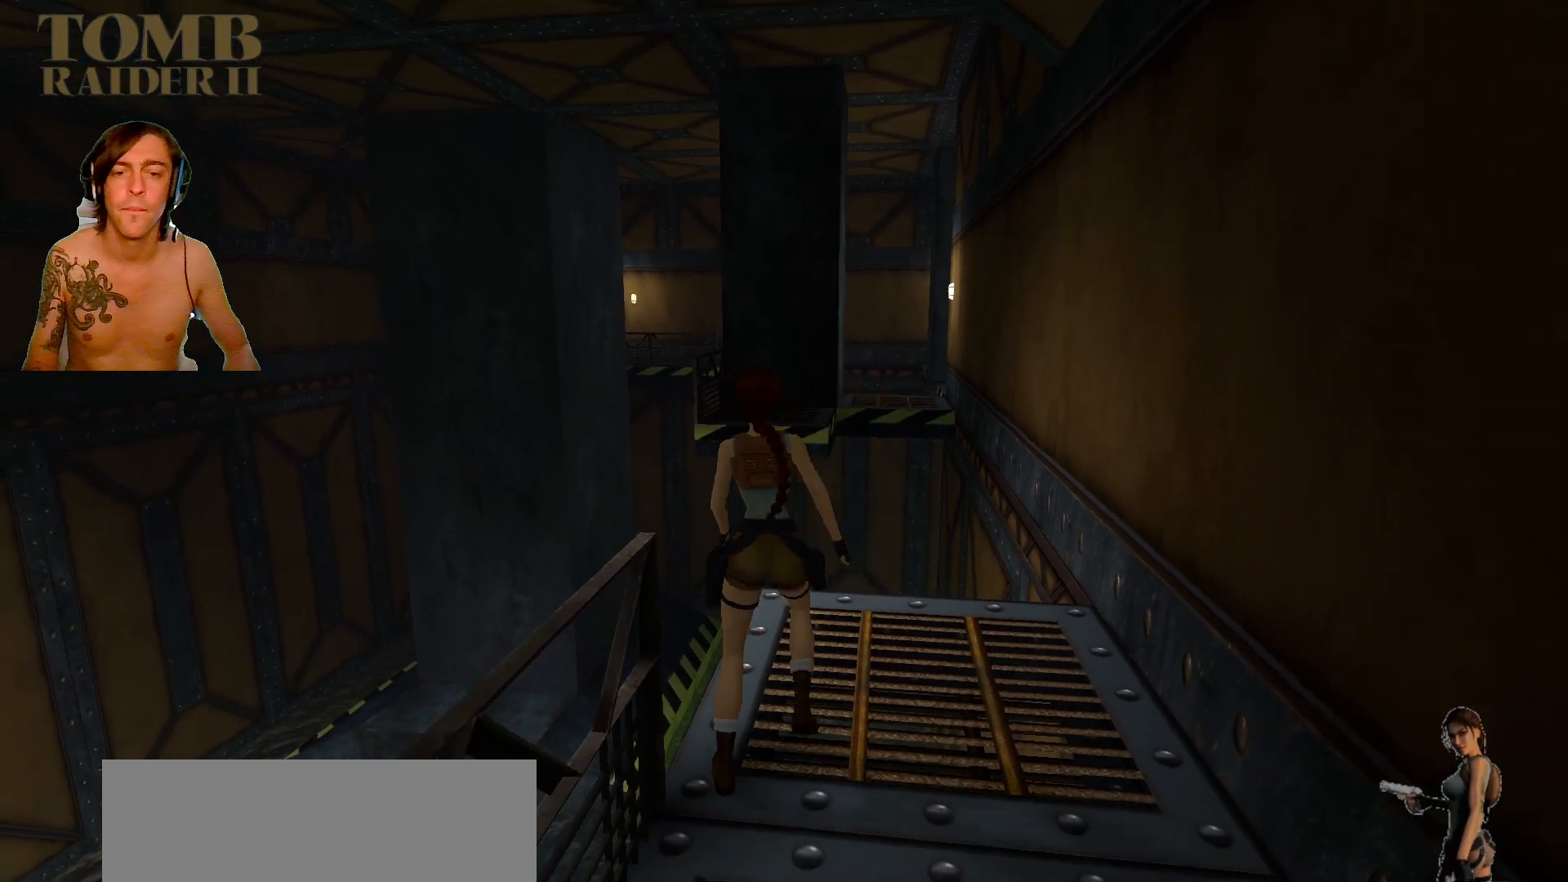
{"keys": ["alt_l", "up"], "events": [[150, "alt_l", "down"]]}
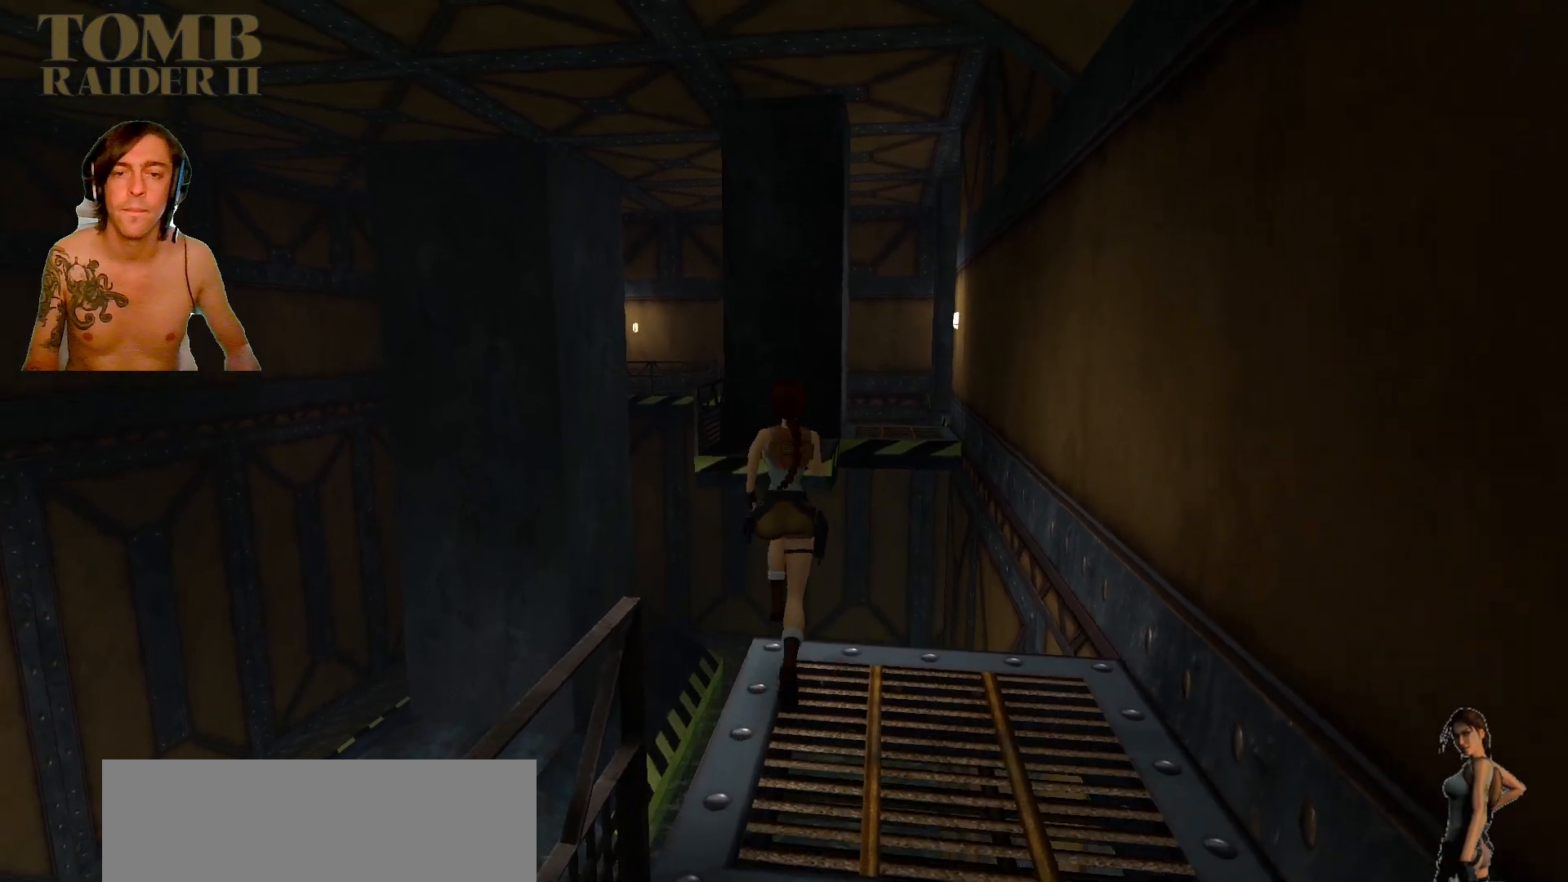
{"keys": ["alt_l", "up"], "events": []}
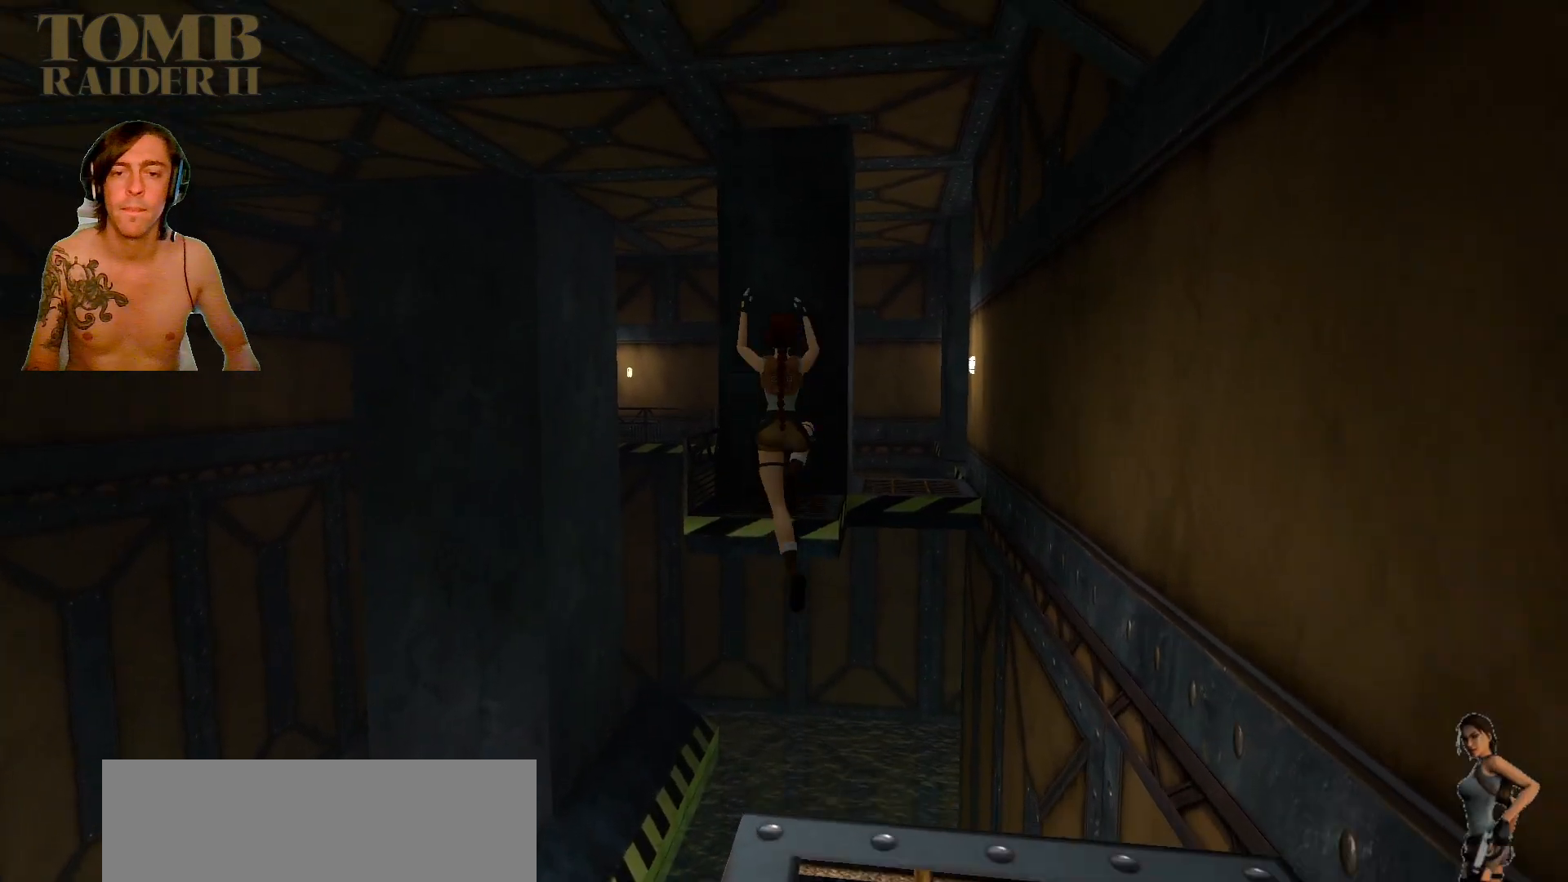
{"keys": ["alt_l", "up"], "events": []}
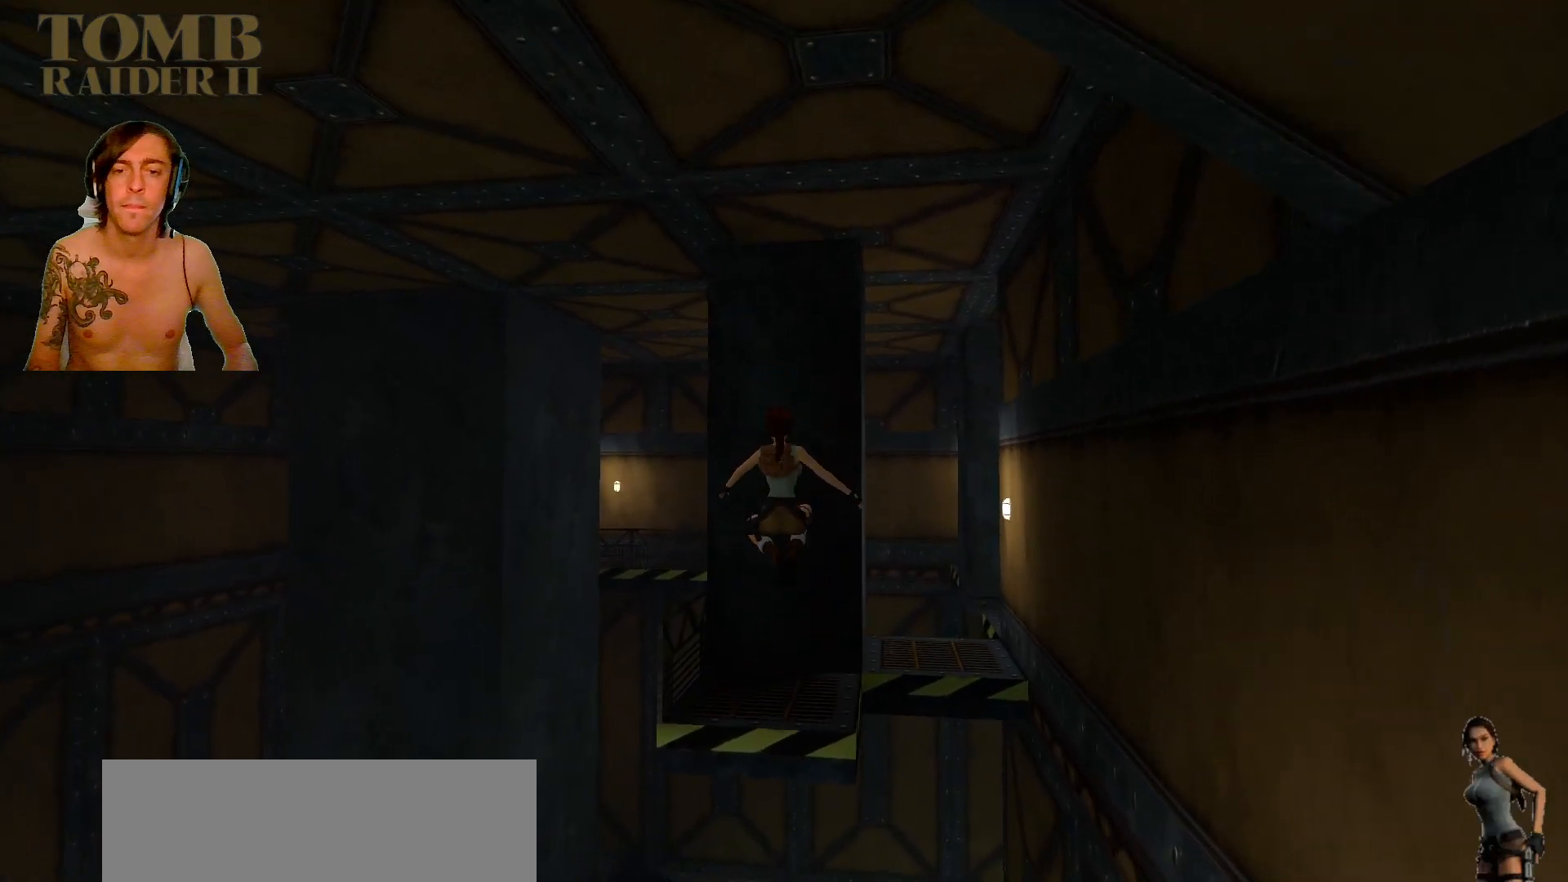
{"keys": ["ctrl_l", "up"], "events": [[234, "ctrl_l", "down"], [300, "alt_l", "up"]]}
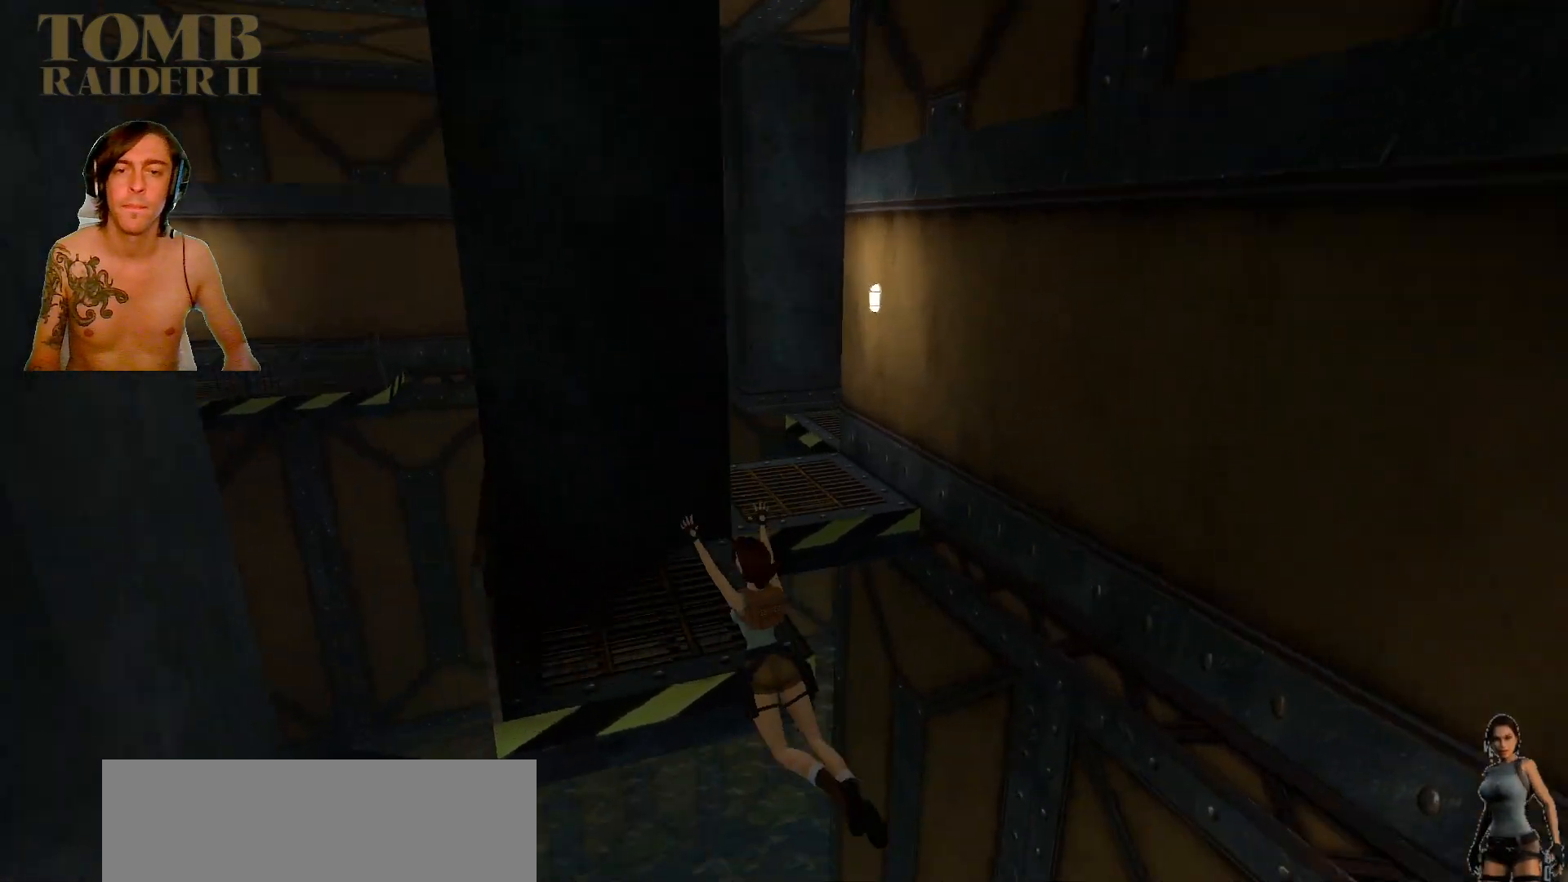
{"keys": ["ctrl_l"], "events": [[467, "up", "up"]]}
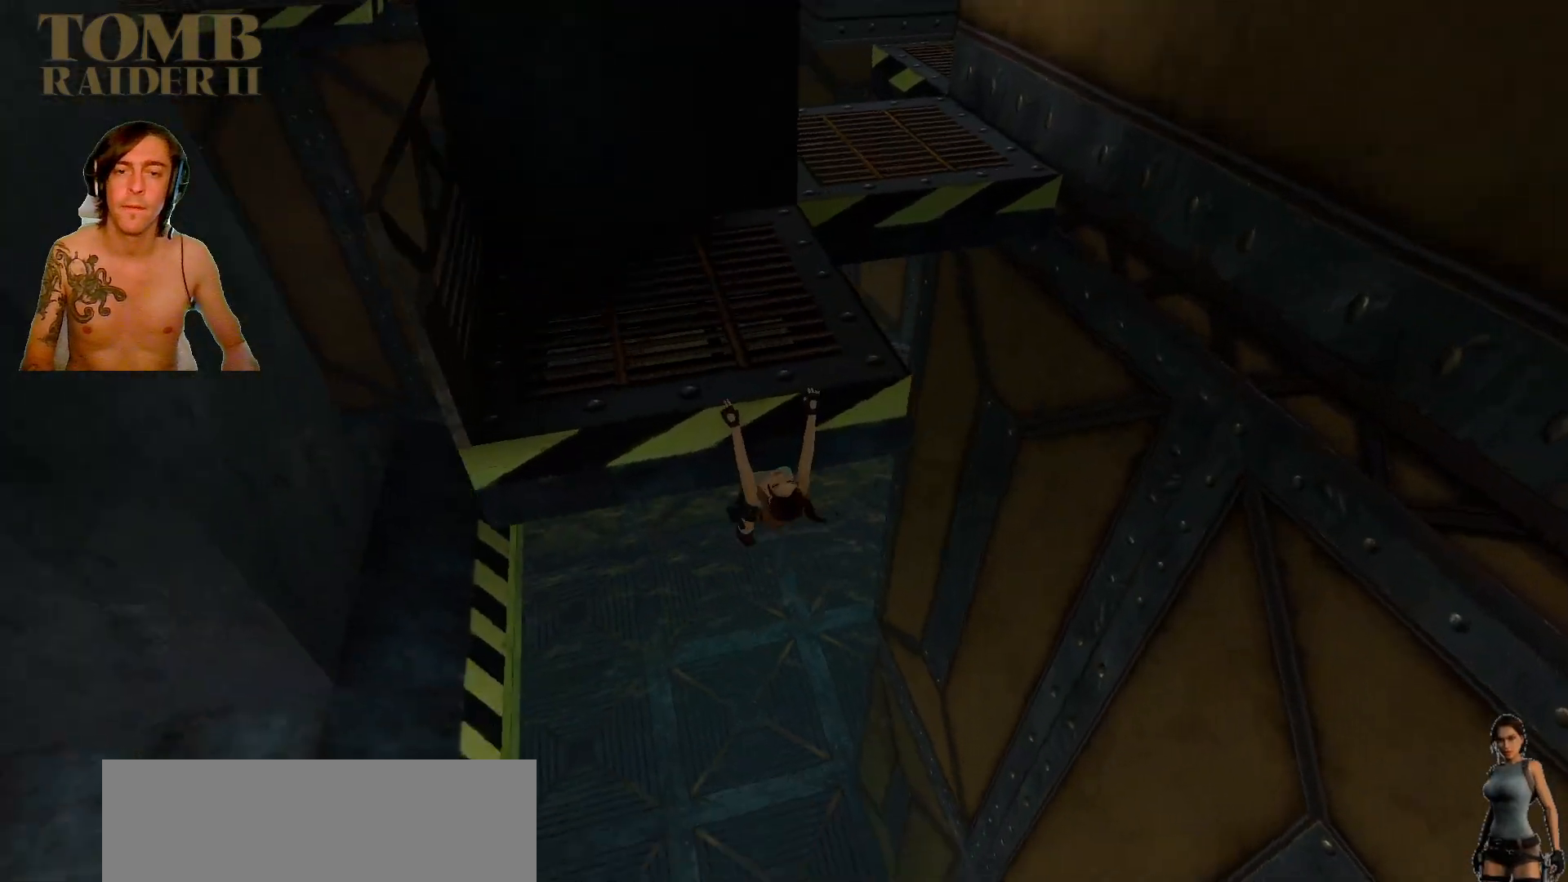
{"keys": ["ctrl_l", "up"], "events": [[100, "up", "down"], [200, "up", "up"], [284, "up", "down"], [350, "up", "up"], [434, "up", "down"]]}
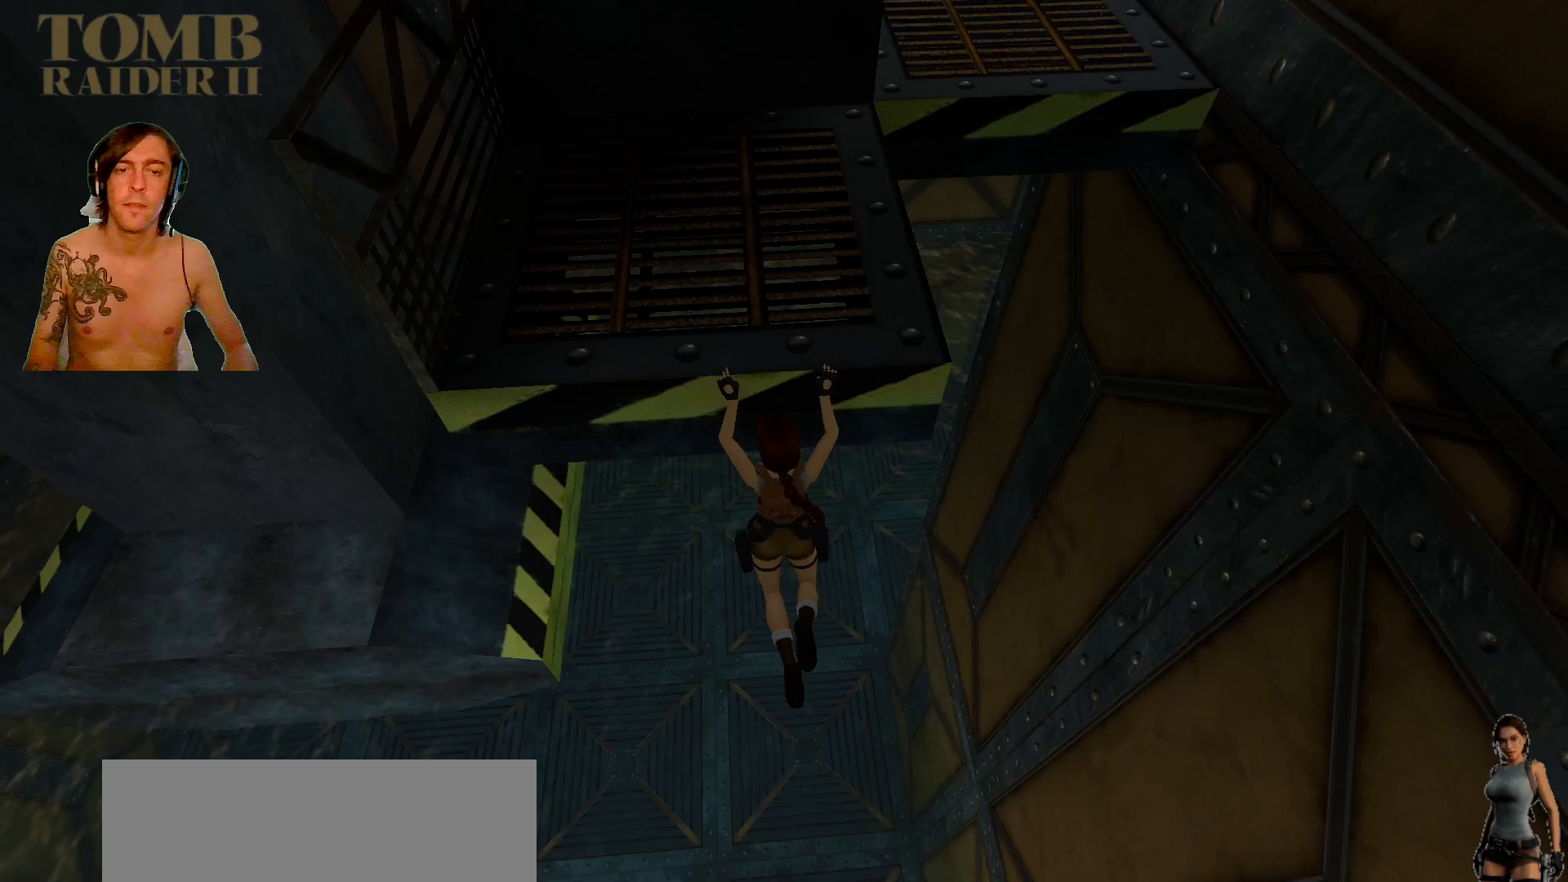
{"keys": ["ctrl_l", "up"], "events": [[167, "up", "up"], [250, "up", "down"], [367, "up", "up"], [400, "up", "down"]]}
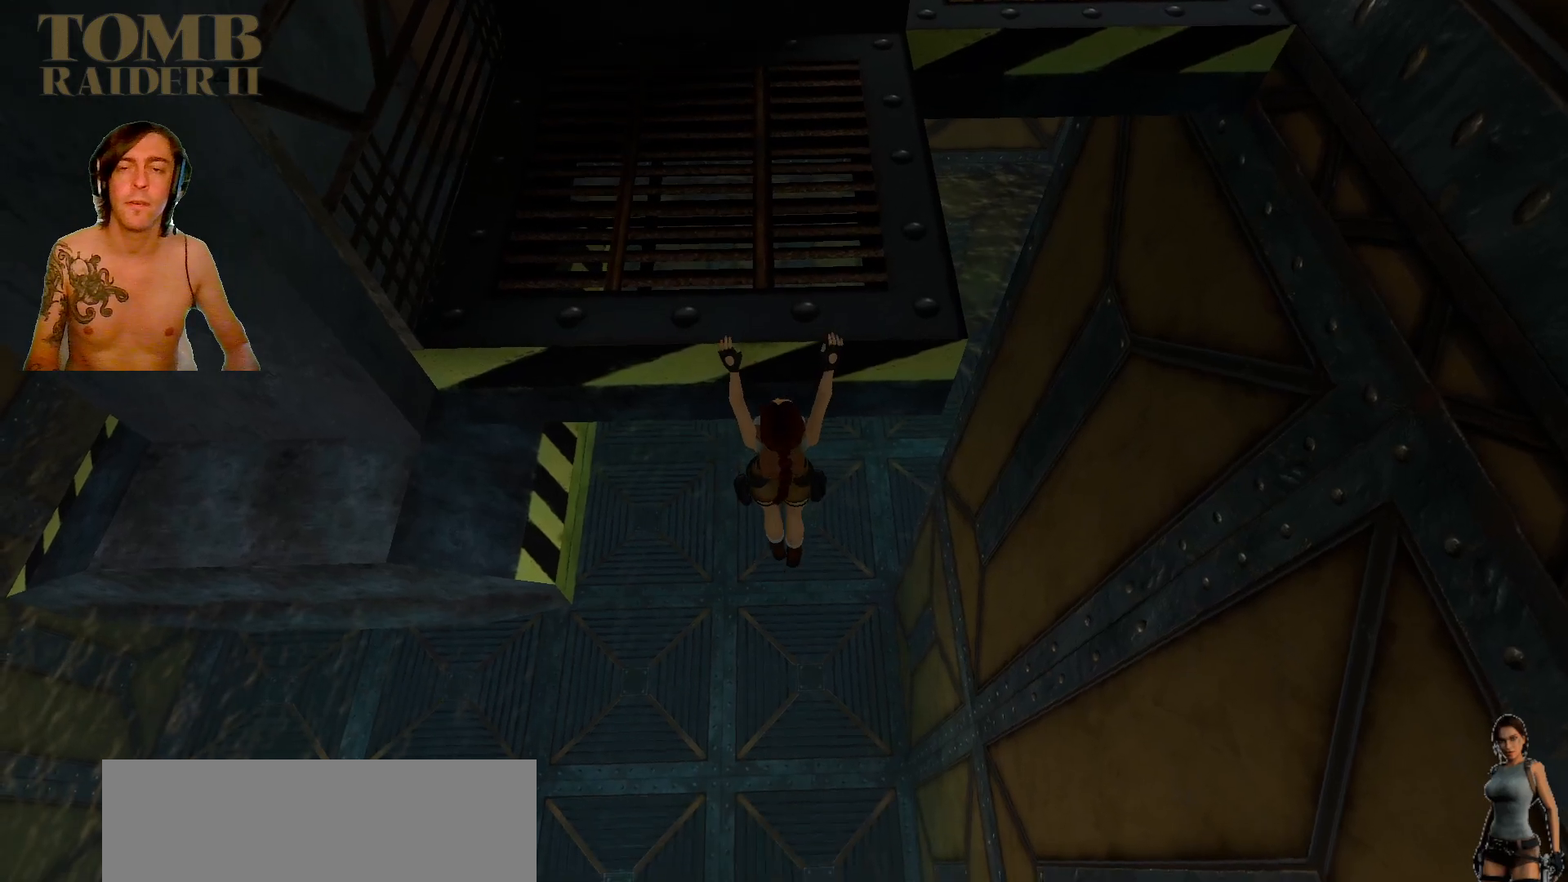
{"keys": ["ctrl_l", "up"], "events": [[34, "up", "up"], [84, "up", "down"], [134, "up", "up"], [234, "up", "down"]]}
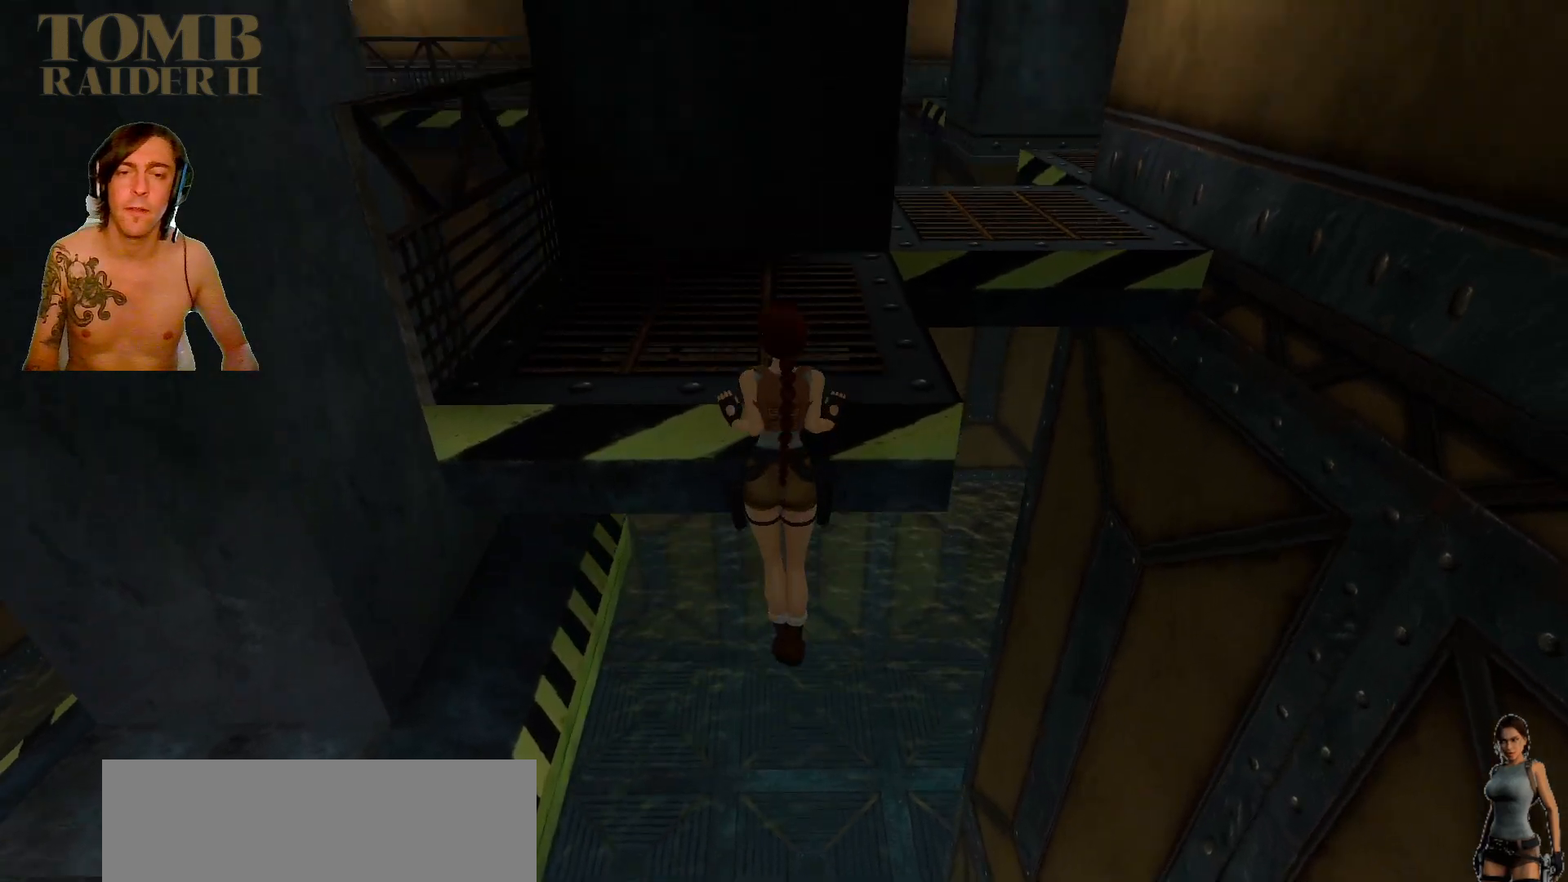
{"keys": ["ctrl_l", "up"], "events": []}
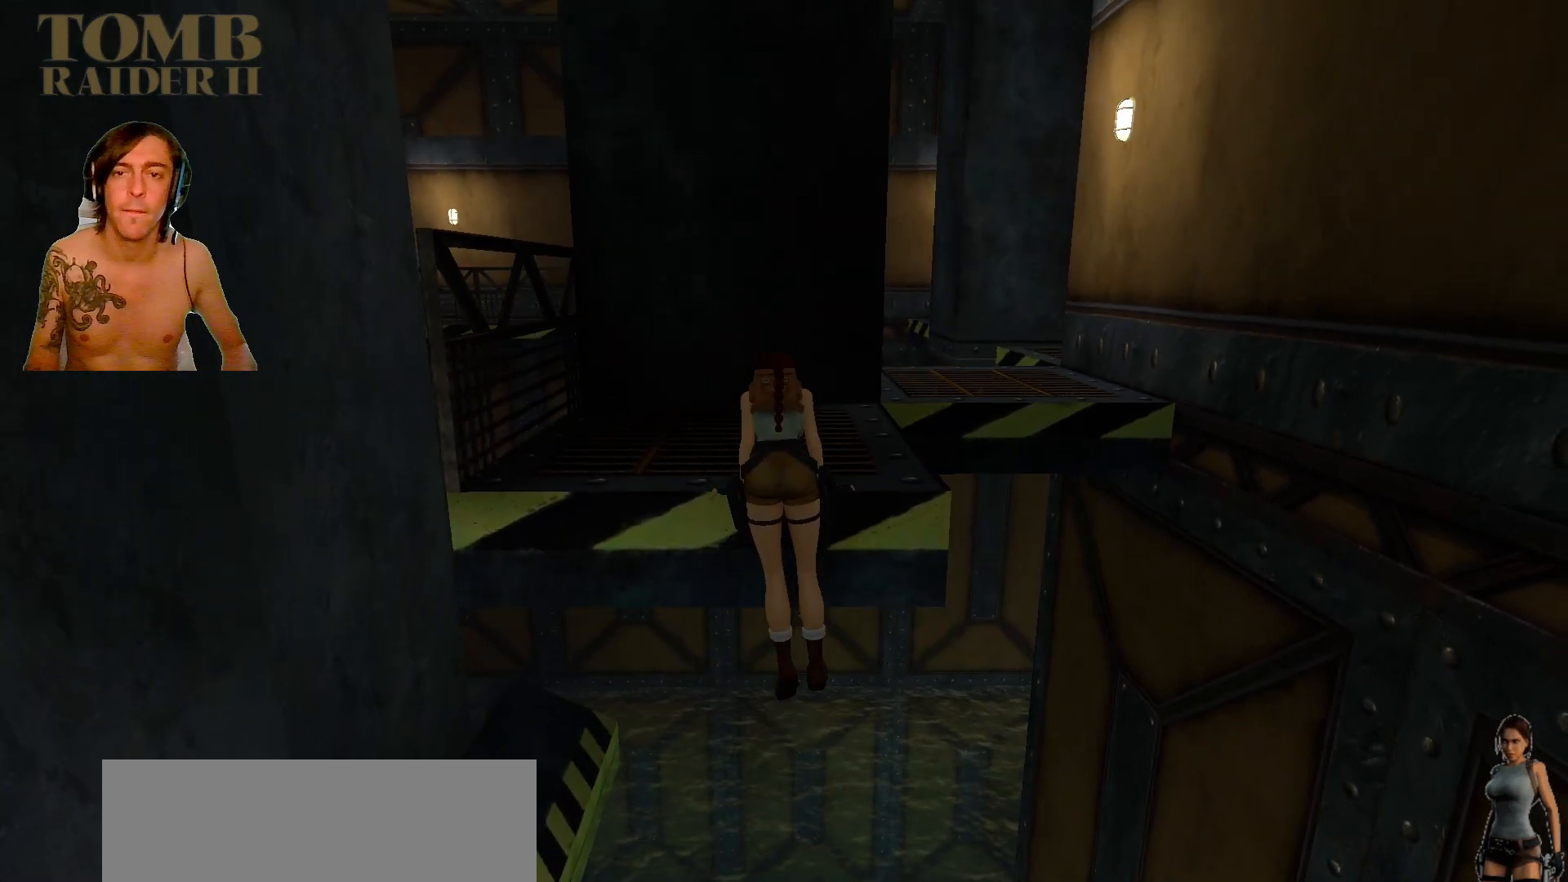
{"keys": [], "events": [[217, "ctrl_l", "up"], [334, "up", "up"]]}
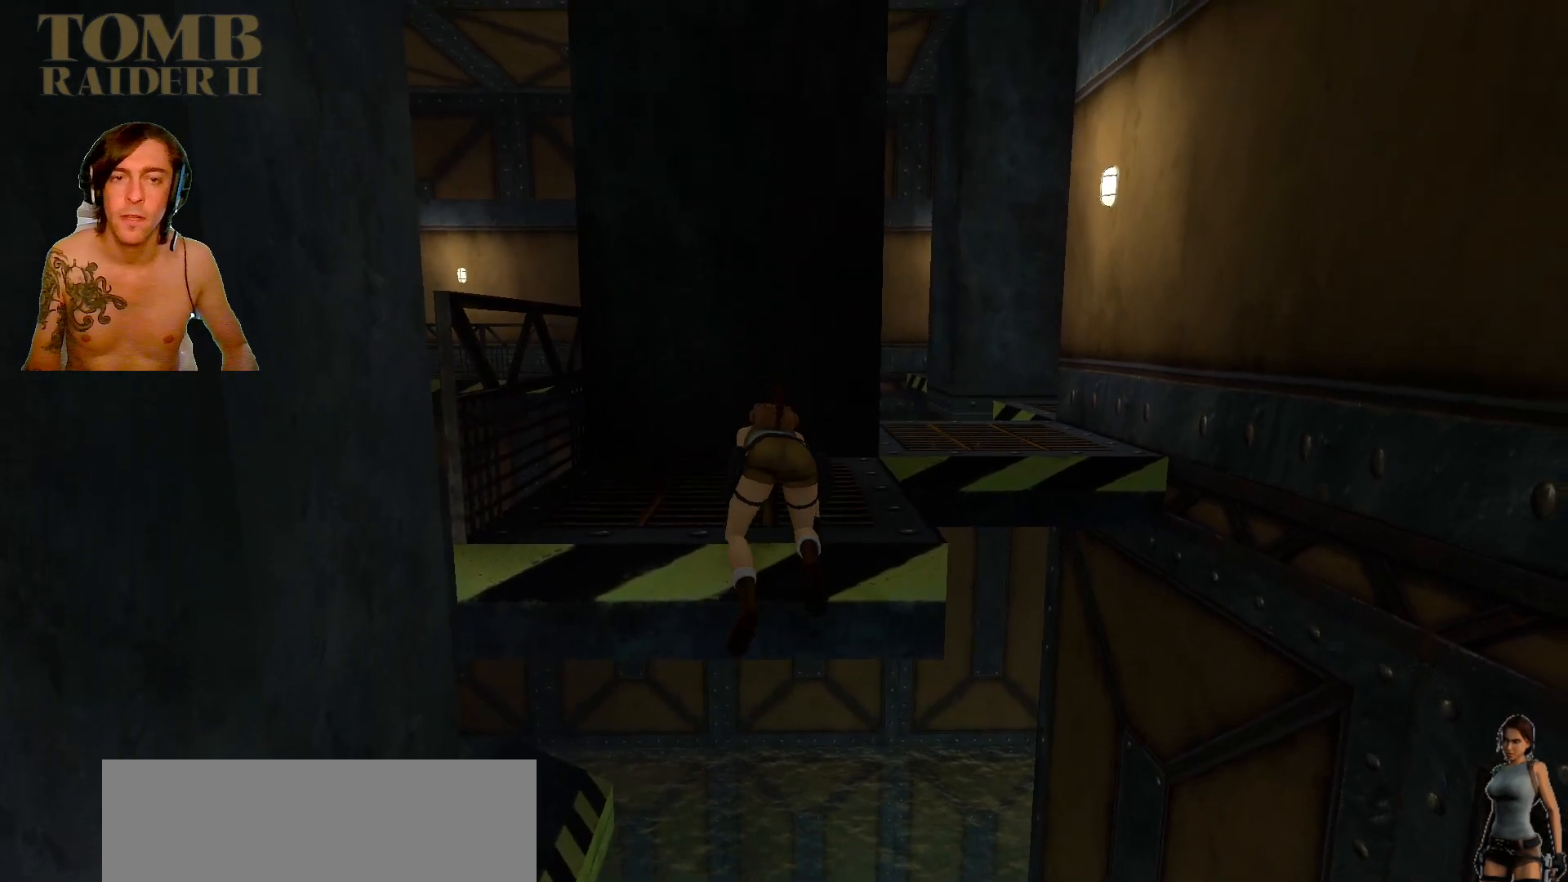
{"keys": [], "events": []}
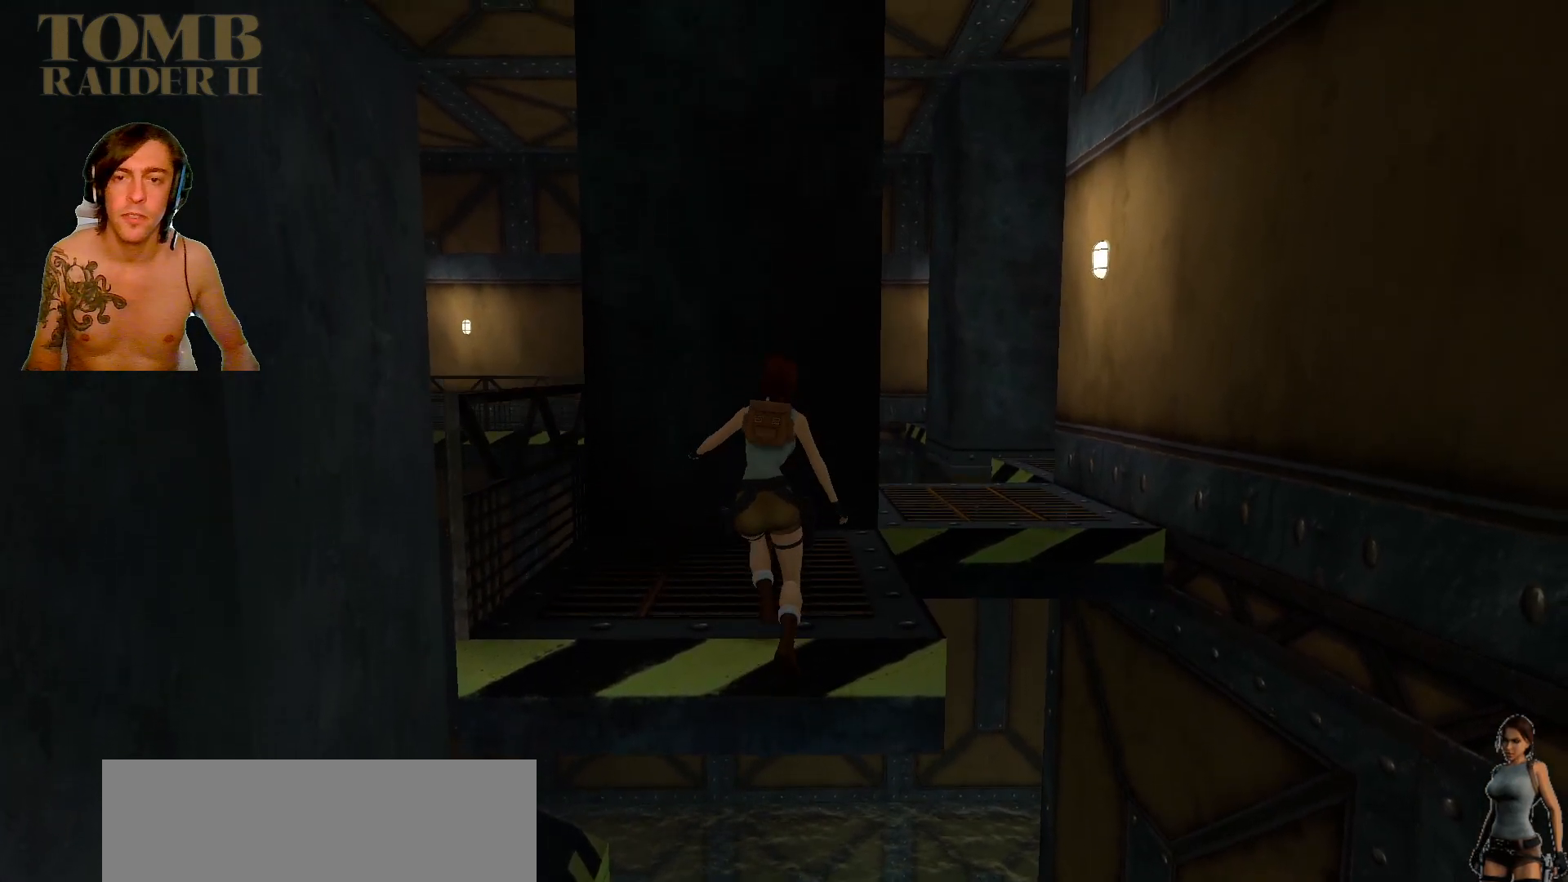
{"keys": ["right"], "events": [[284, "right", "down"]]}
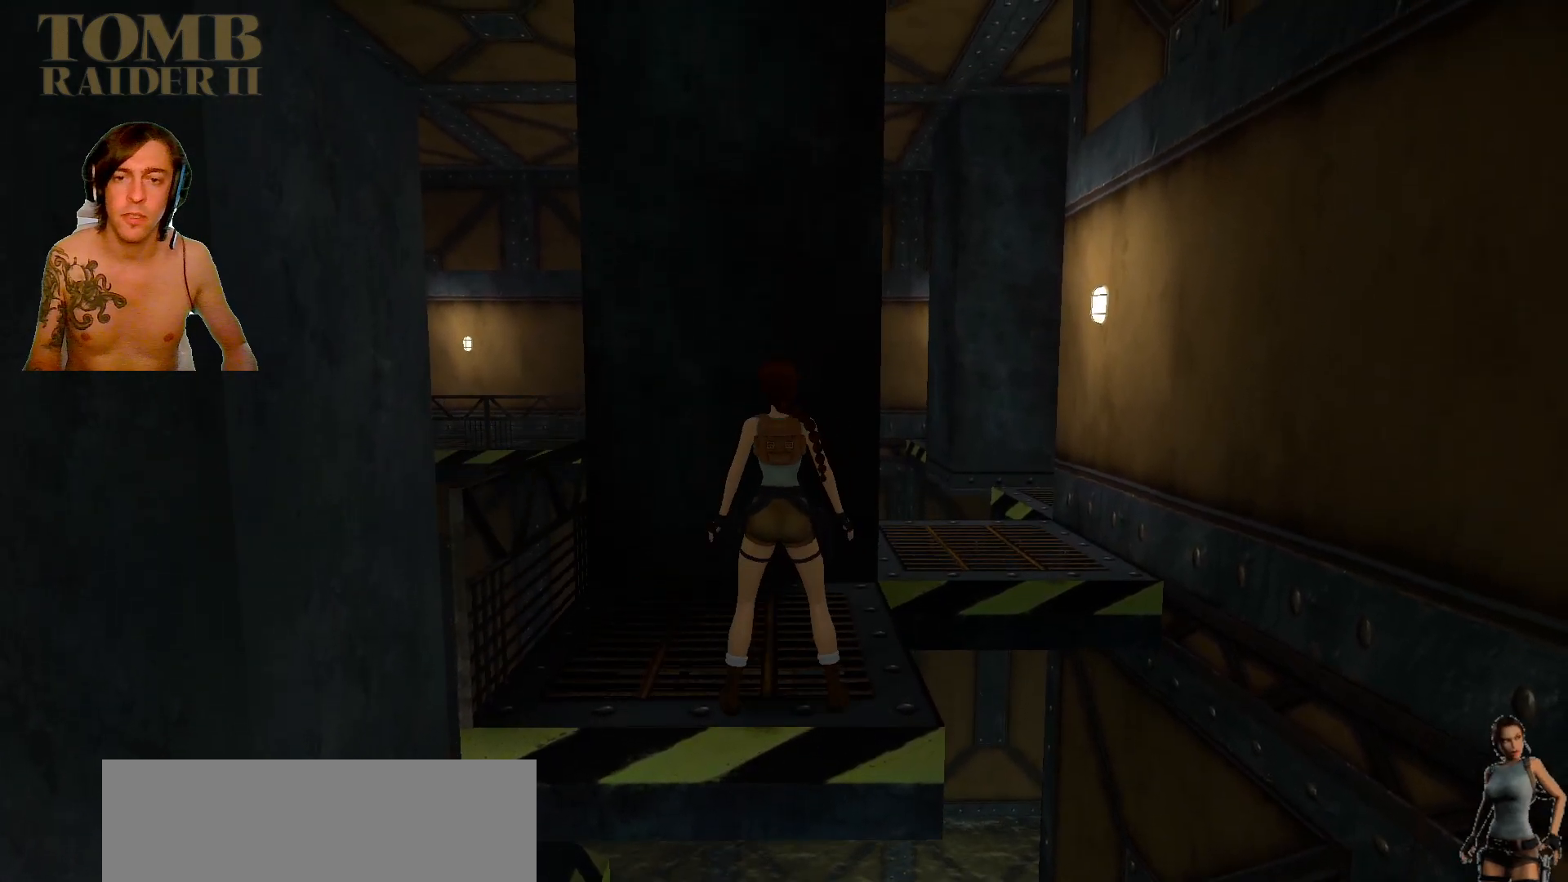
{"keys": ["right"], "events": []}
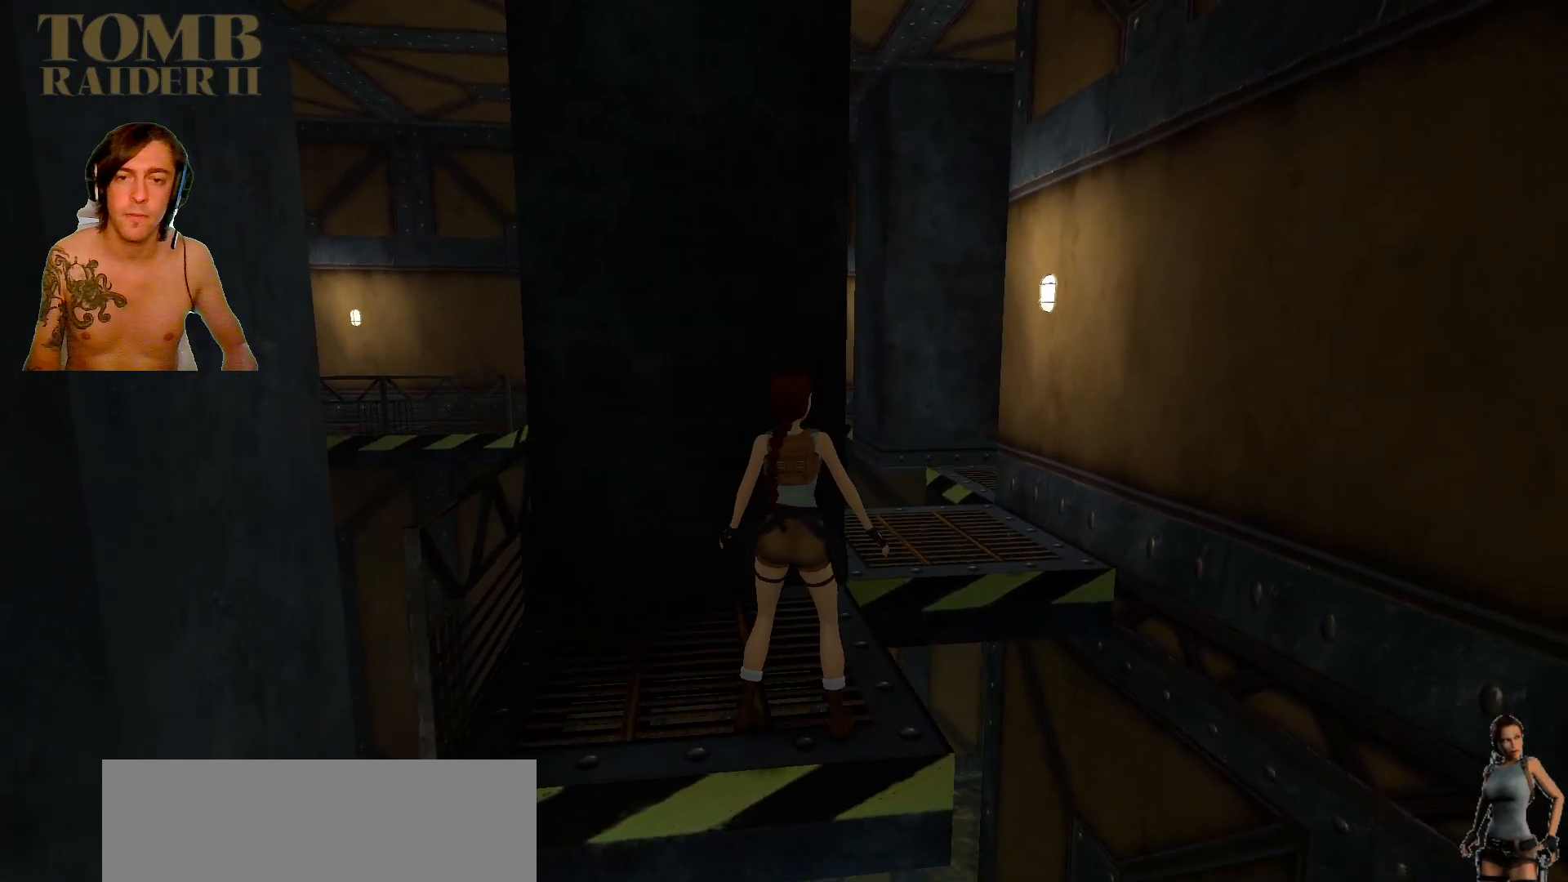
{"keys": [], "events": [[117, "right", "up"]]}
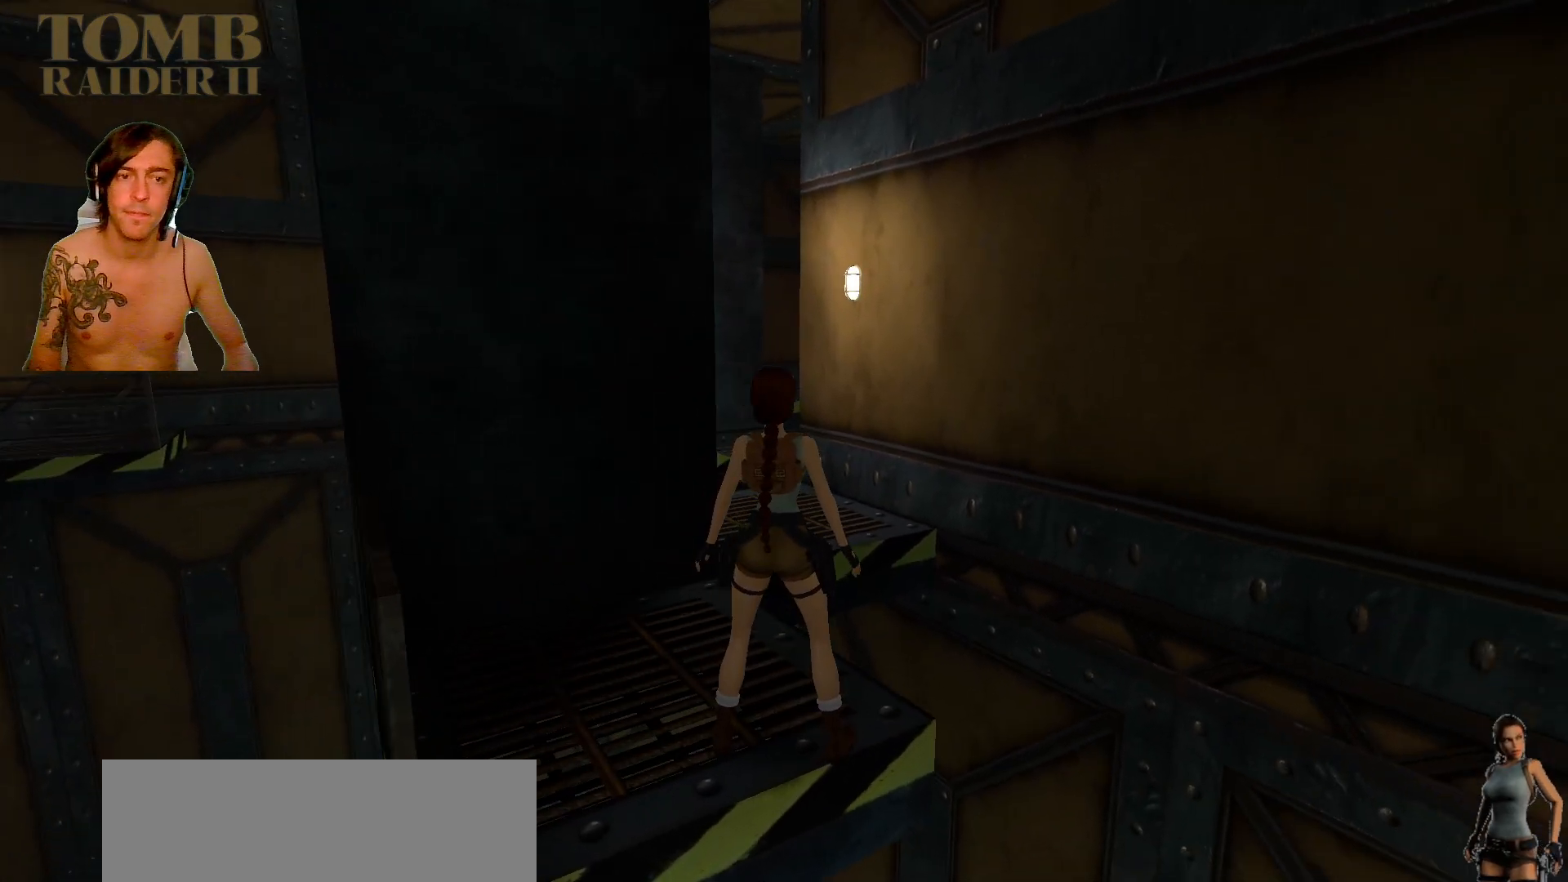
{"keys": [], "events": []}